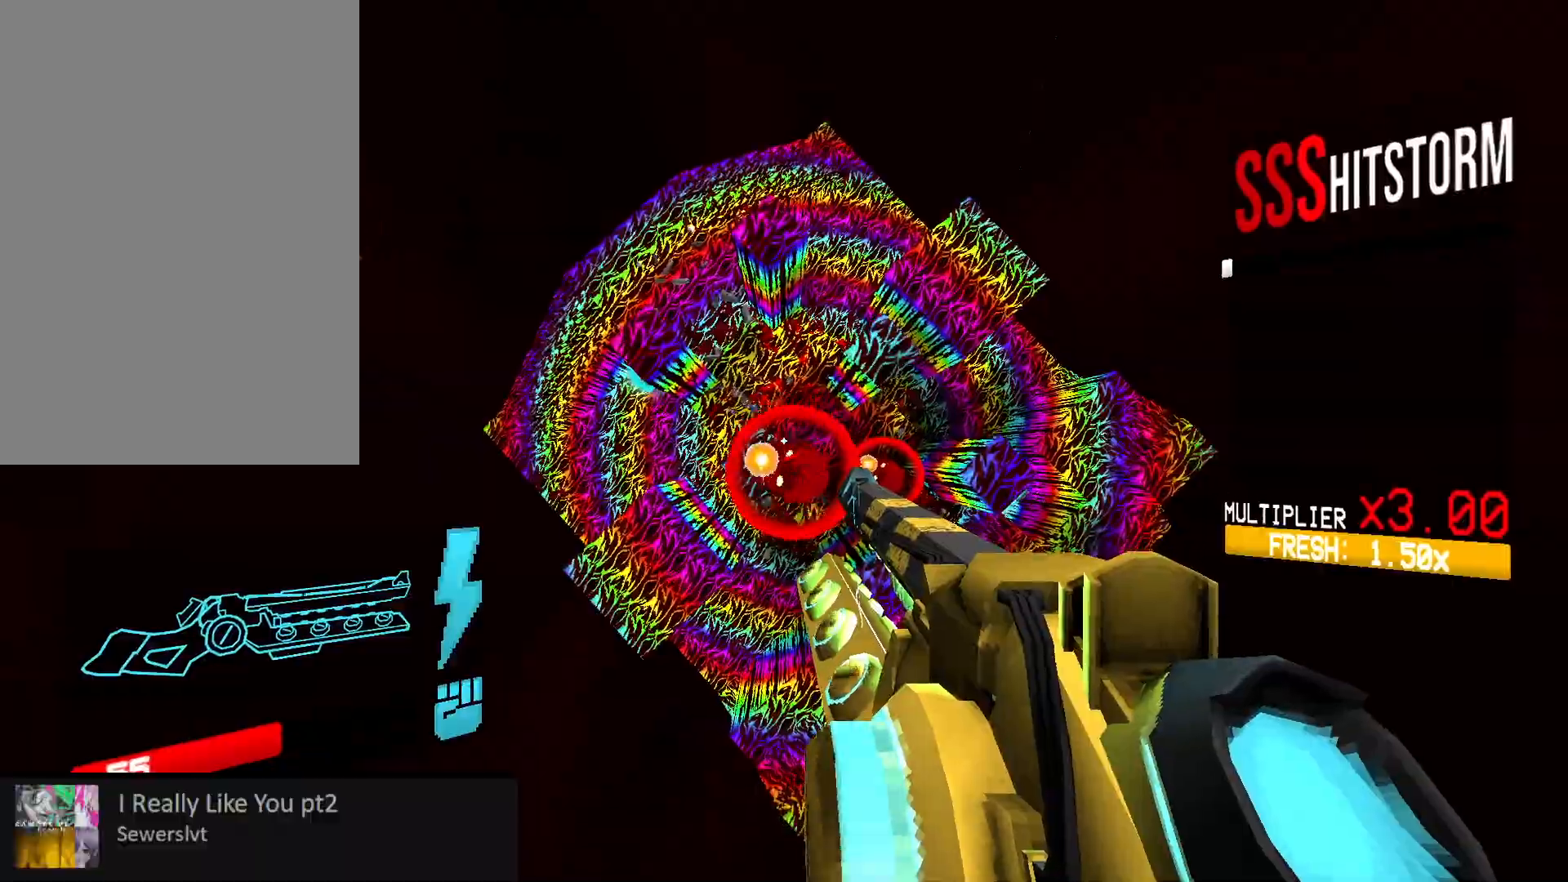
Gameplay with keyboard and mouse; each line is a JSON object with the keys and mouse buttons held at the frame after it. "events" lists presses ("down") and releases ("up") of "1", "2", "3", "4", "5", "a", "alt", "b", "c", "ctrl", "d", "e", "f", "g", "q", "r", "s", "shift", "space", "t", "tab", "v", "w", "x", "z", "mouse_left", "mouse_wheel", "mouse_right", "mouse_mb4" and "mouse_mb5" between this image and that frame as [ms after this image, input, new state], when the widget could be followed in between. "mouse_left", "mouse_wheel", "mouse_right", "mouse_mb4", "mouse_mb5" = the "left", "wheel", "right", "mb4", "mb5" buttons of the "mouse" list. No other keys are recorded. "wheel" means that the mouse wheel is clicked or scrolled. Mouse movement is not recorded.
{"keys": ["w"], "mouse": [], "events": [[33, "ctrl", "down"], [117, "mouse_left", "down"], [183, "ctrl", "up"], [300, "mouse_left", "up"], [350, "1", "down"], [450, "1", "up"]]}
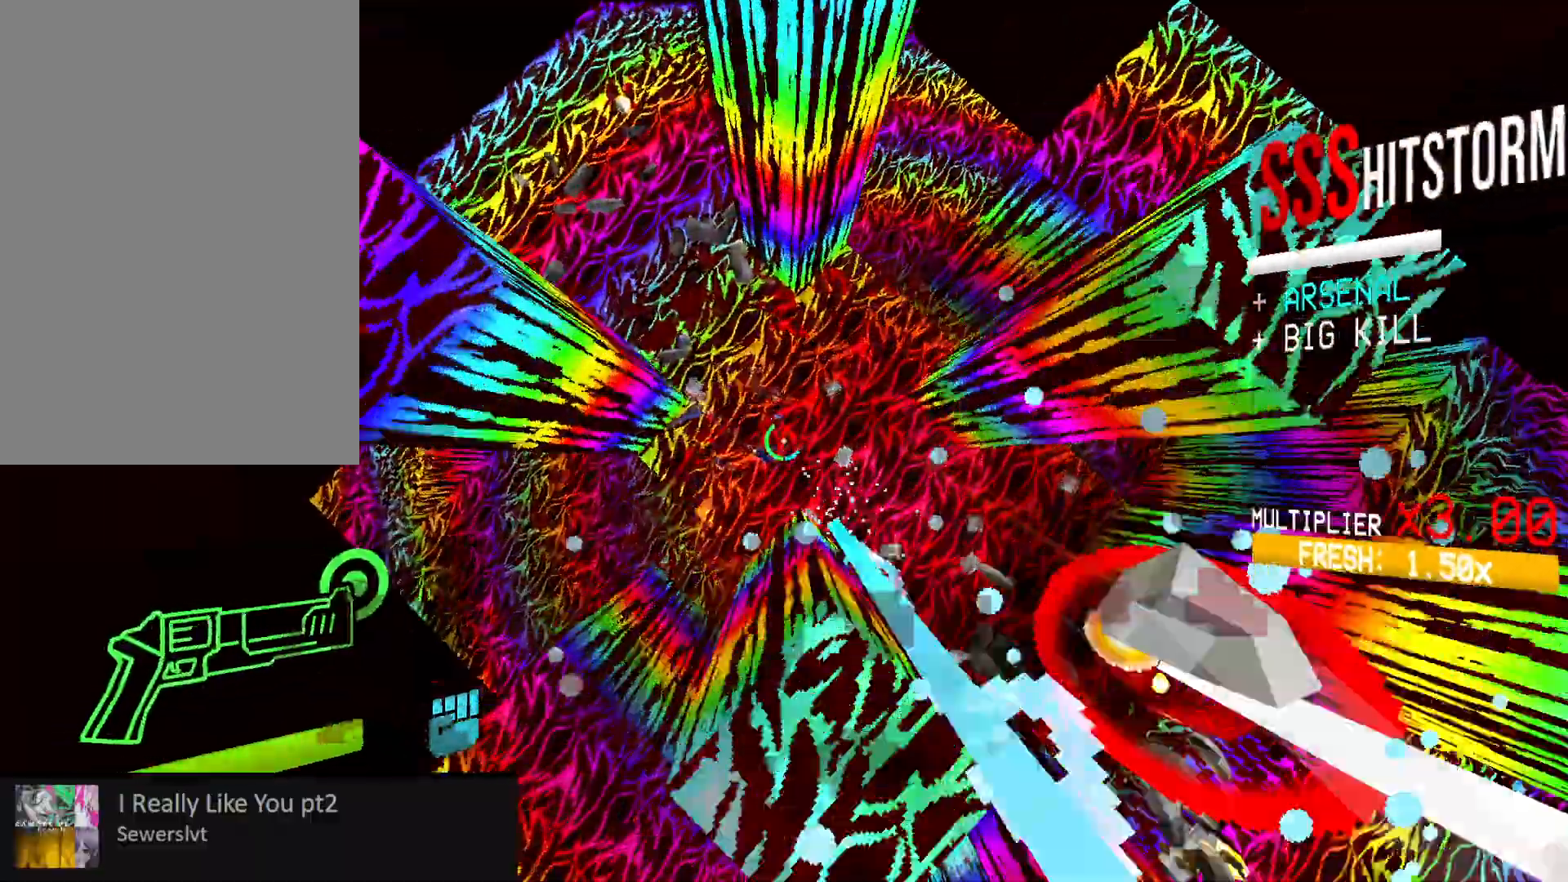
{"keys": ["ctrl", "space"], "mouse": [], "events": [[83, "a", "down"], [217, "a", "up"], [283, "ctrl", "down"], [333, "w", "up"], [467, "space", "down"]]}
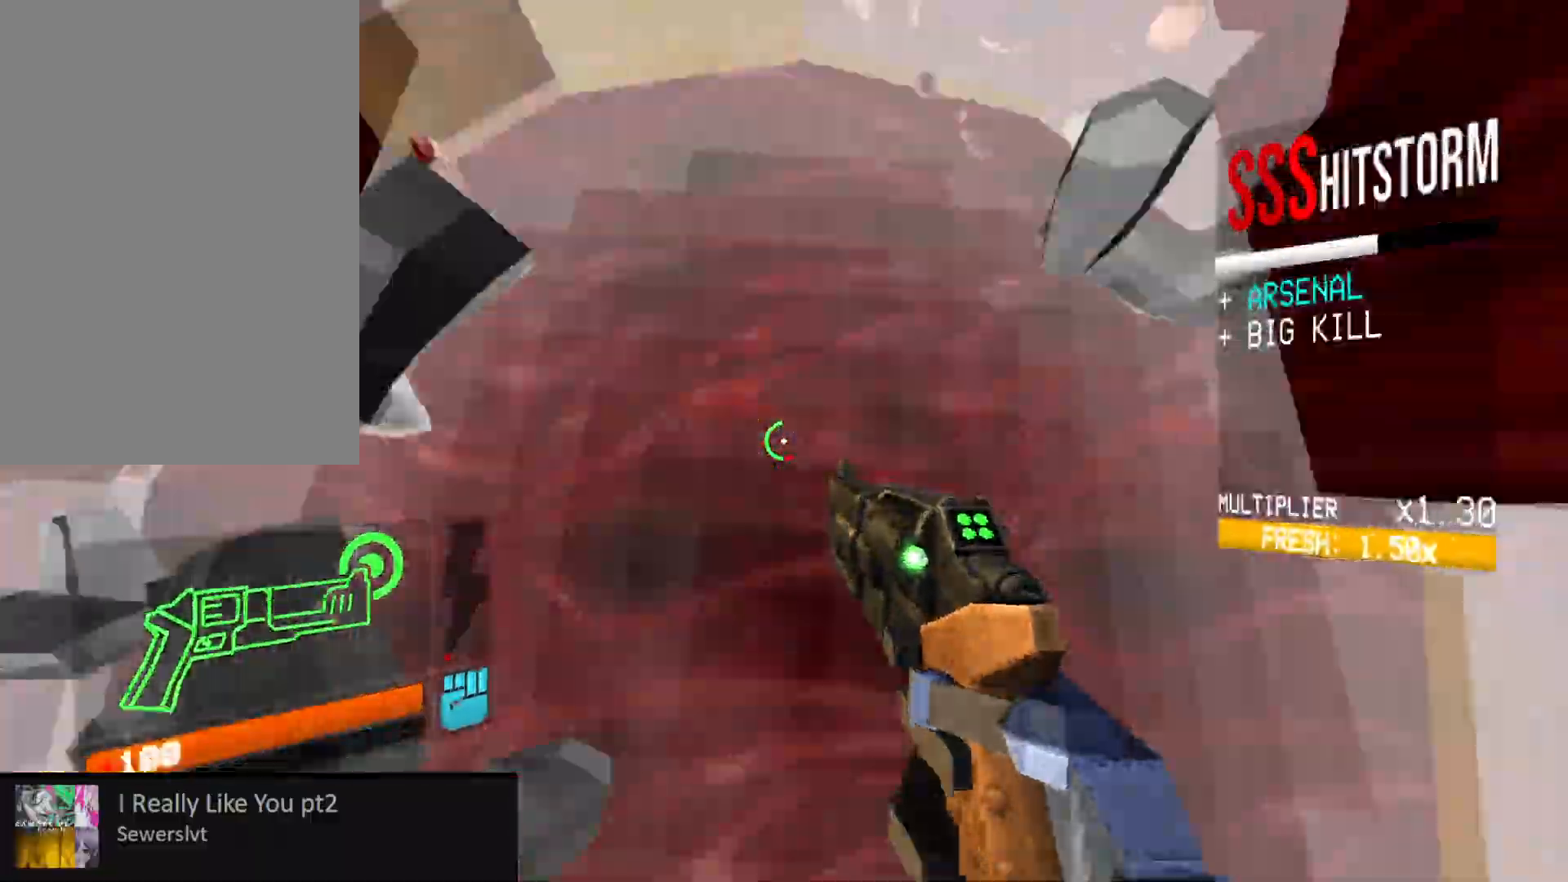
{"keys": [], "mouse": ["right"], "events": [[17, "ctrl", "up"], [83, "mouse_right", "down"], [117, "space", "up"], [200, "mouse_right", "up"], [300, "mouse_right", "down"], [400, "mouse_right", "up"], [500, "mouse_right", "down"]]}
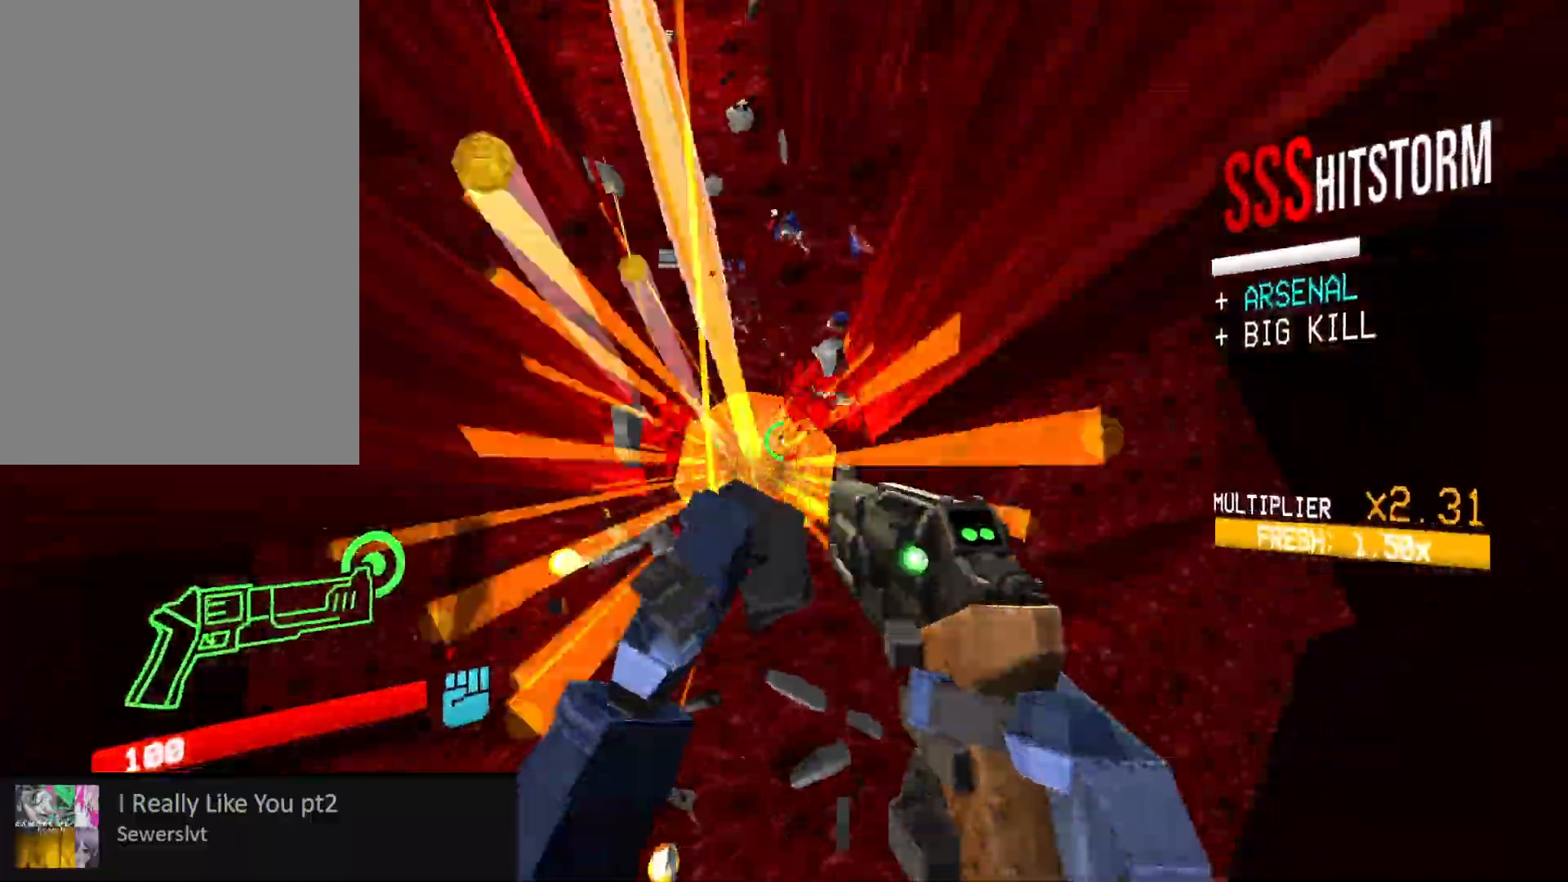
{"keys": [], "mouse": ["right"], "events": [[100, "mouse_right", "up"], [233, "mouse_right", "down"], [333, "mouse_right", "up"], [483, "mouse_right", "down"]]}
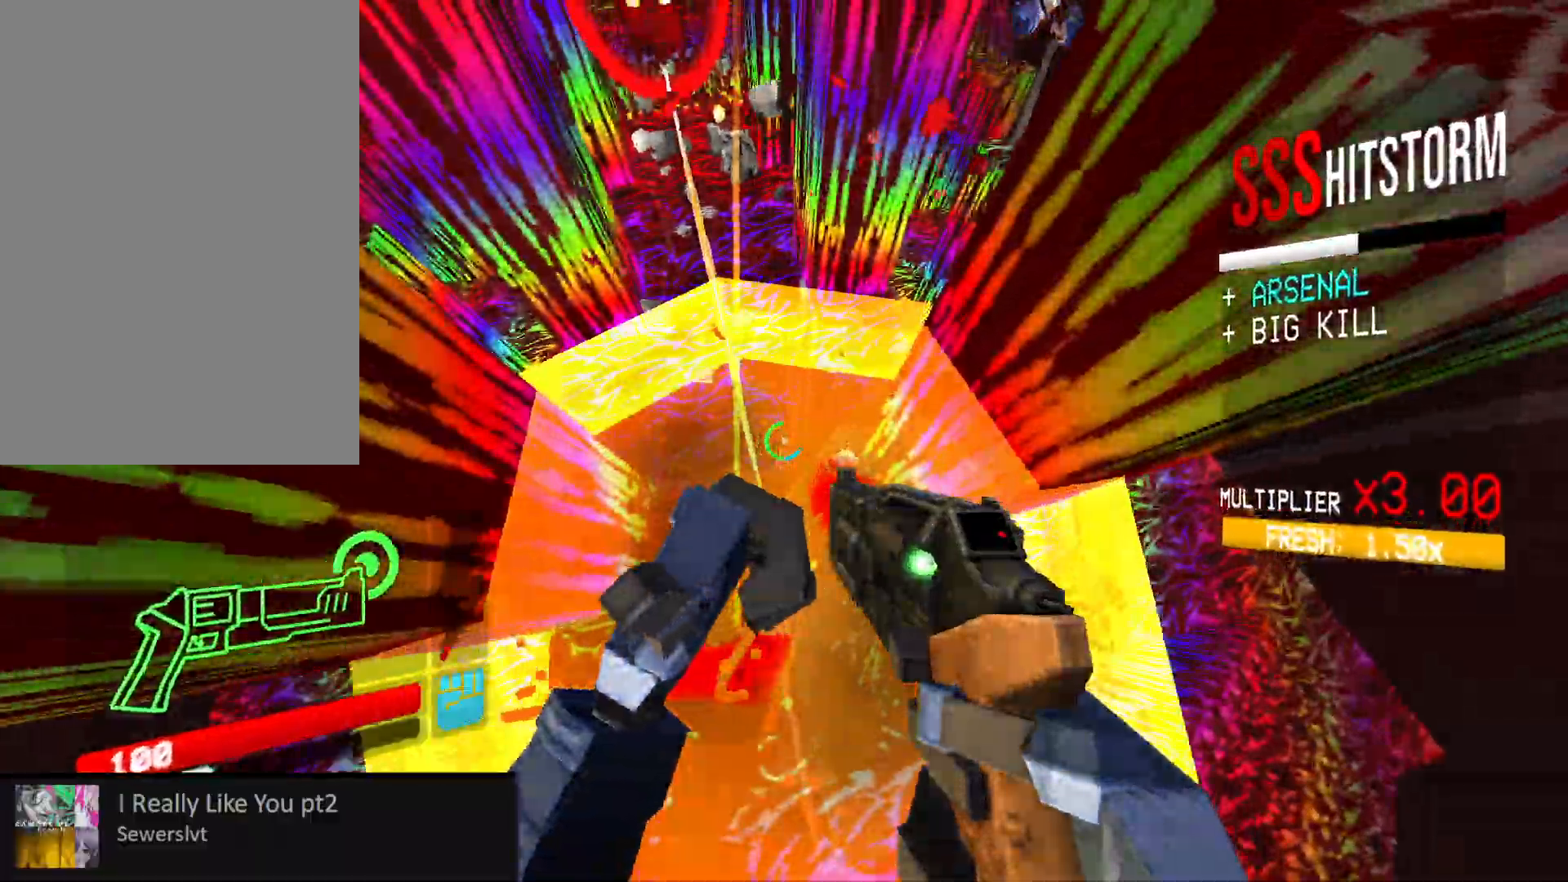
{"keys": ["w"], "mouse": ["right"], "events": [[33, "mouse_left", "down"], [83, "2", "down"], [100, "mouse_right", "up"], [117, "mouse_left", "up"], [150, "2", "up"], [200, "mouse_mb5", "down"], [300, "w", "down"], [317, "shift", "down"], [350, "mouse_mb5", "up"], [350, "mouse_right", "down"], [433, "shift", "up"]]}
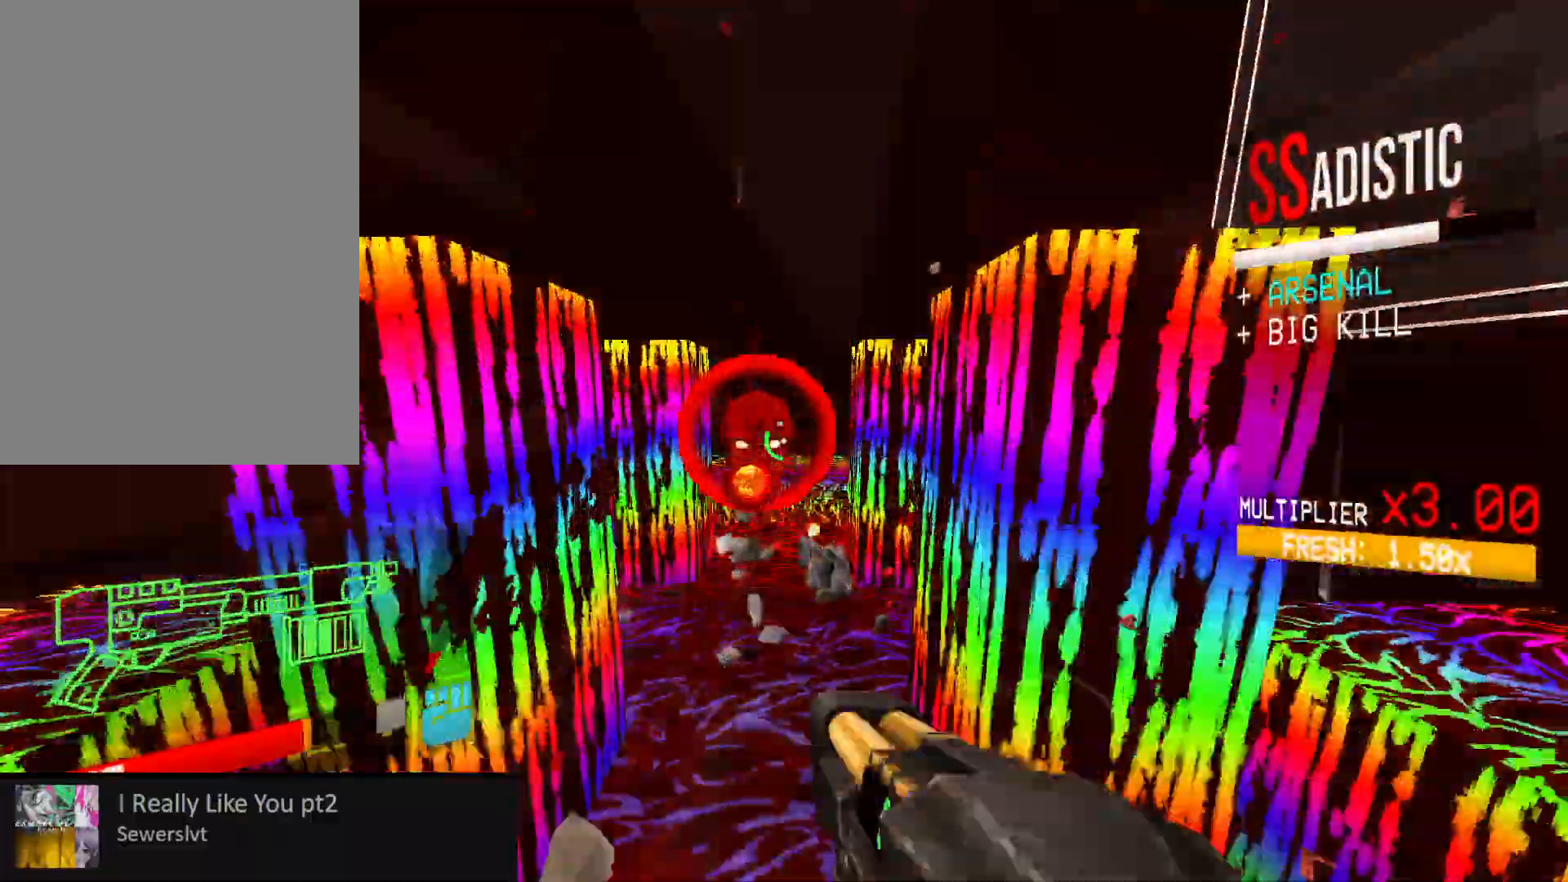
{"keys": ["w"], "mouse": ["left"], "events": [[100, "mouse_right", "up"], [100, "r", "down"], [183, "r", "up"], [383, "mouse_left", "down"]]}
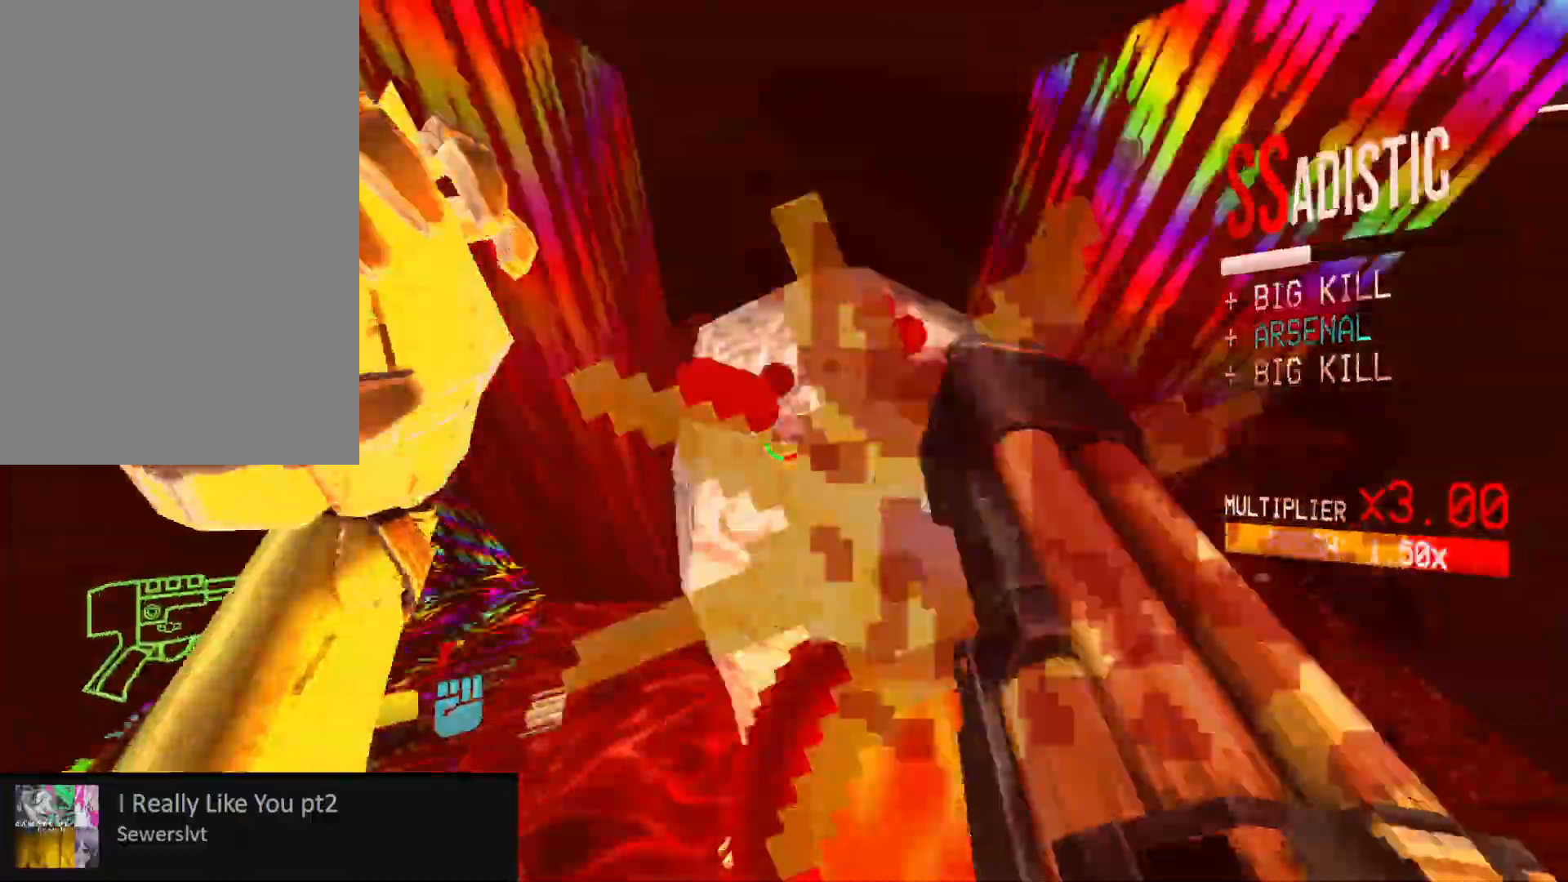
{"keys": ["a"], "mouse": [], "events": [[17, "shift", "down"], [33, "mouse_left", "up"], [33, "shift", "up"], [200, "shift", "down"], [350, "shift", "up"], [433, "a", "down"], [433, "w", "up"]]}
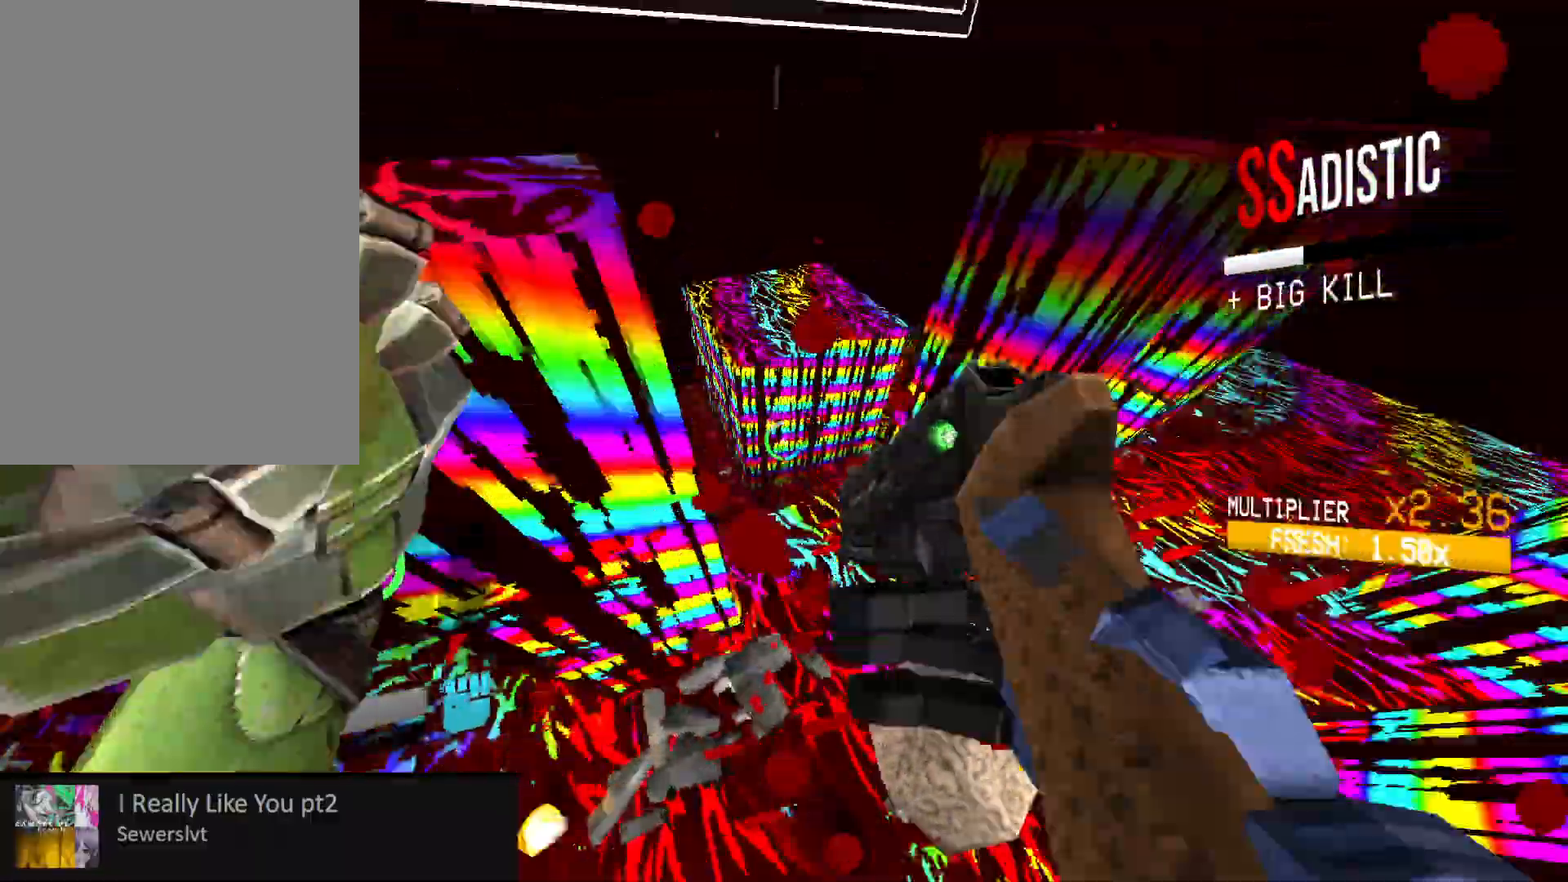
{"keys": ["a", "s"], "mouse": [], "events": [[67, "s", "down"], [117, "a", "up"], [250, "2", "down"], [333, "2", "up"], [500, "a", "down"]]}
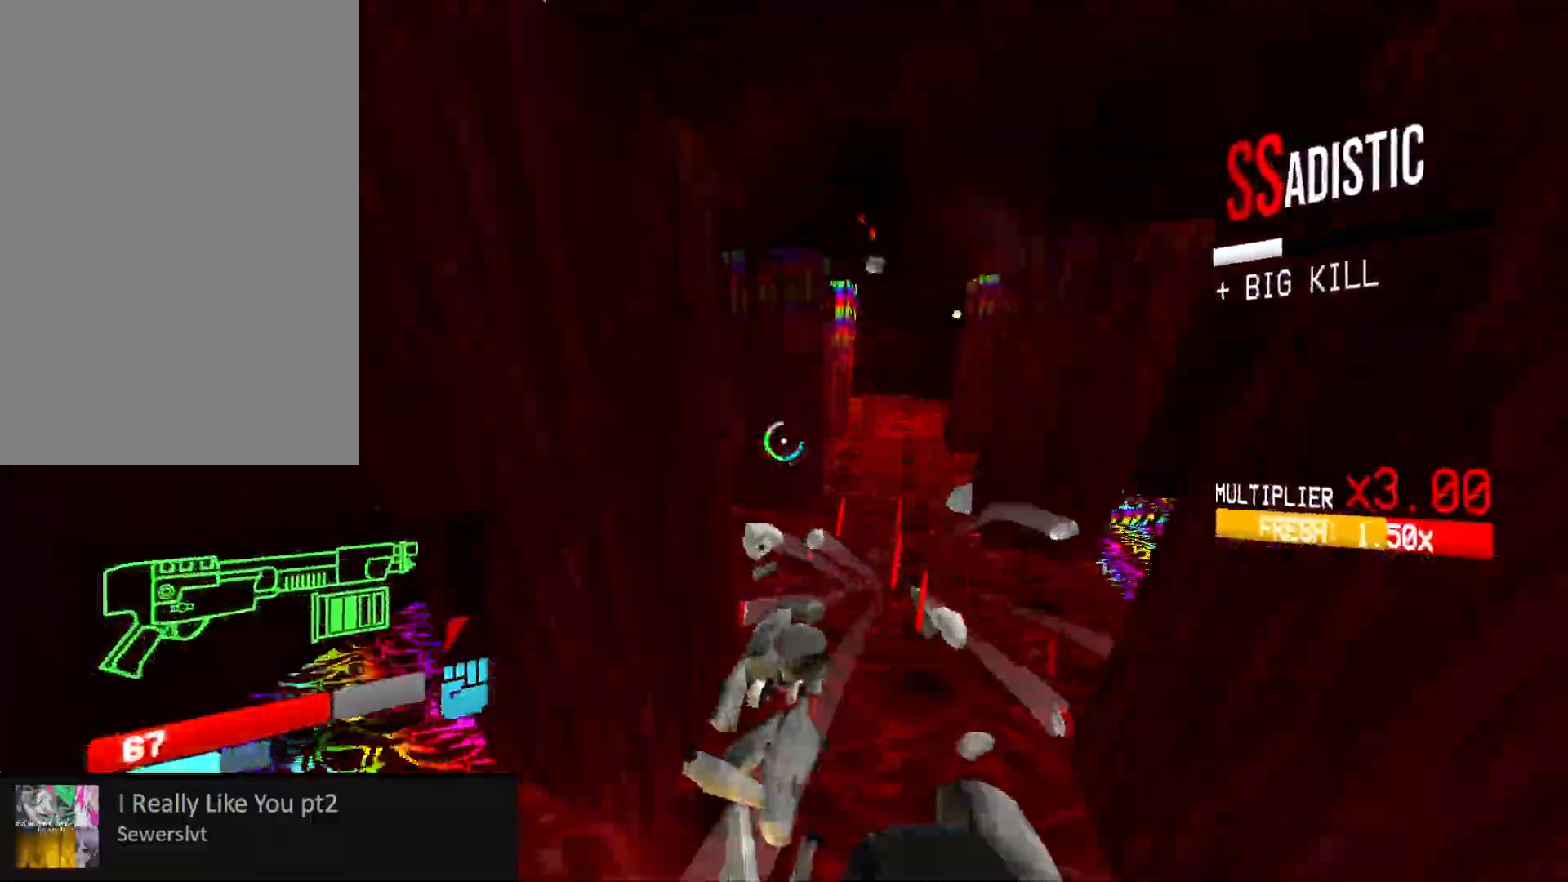
{"keys": ["s"], "mouse": [], "events": [[117, "a", "up"]]}
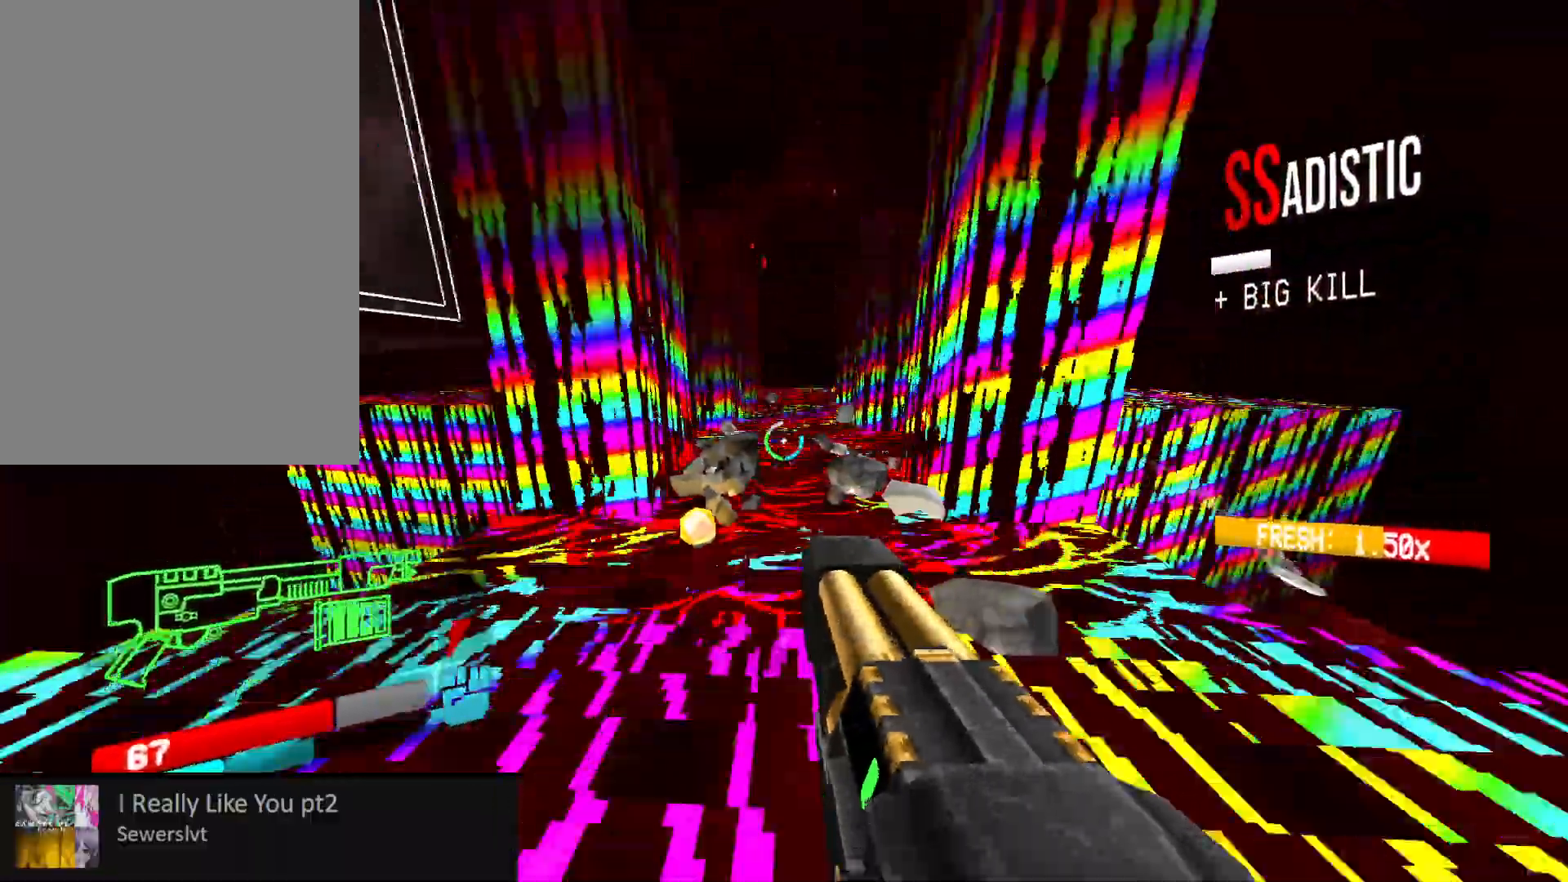
{"keys": [], "mouse": [], "events": [[233, "s", "up"]]}
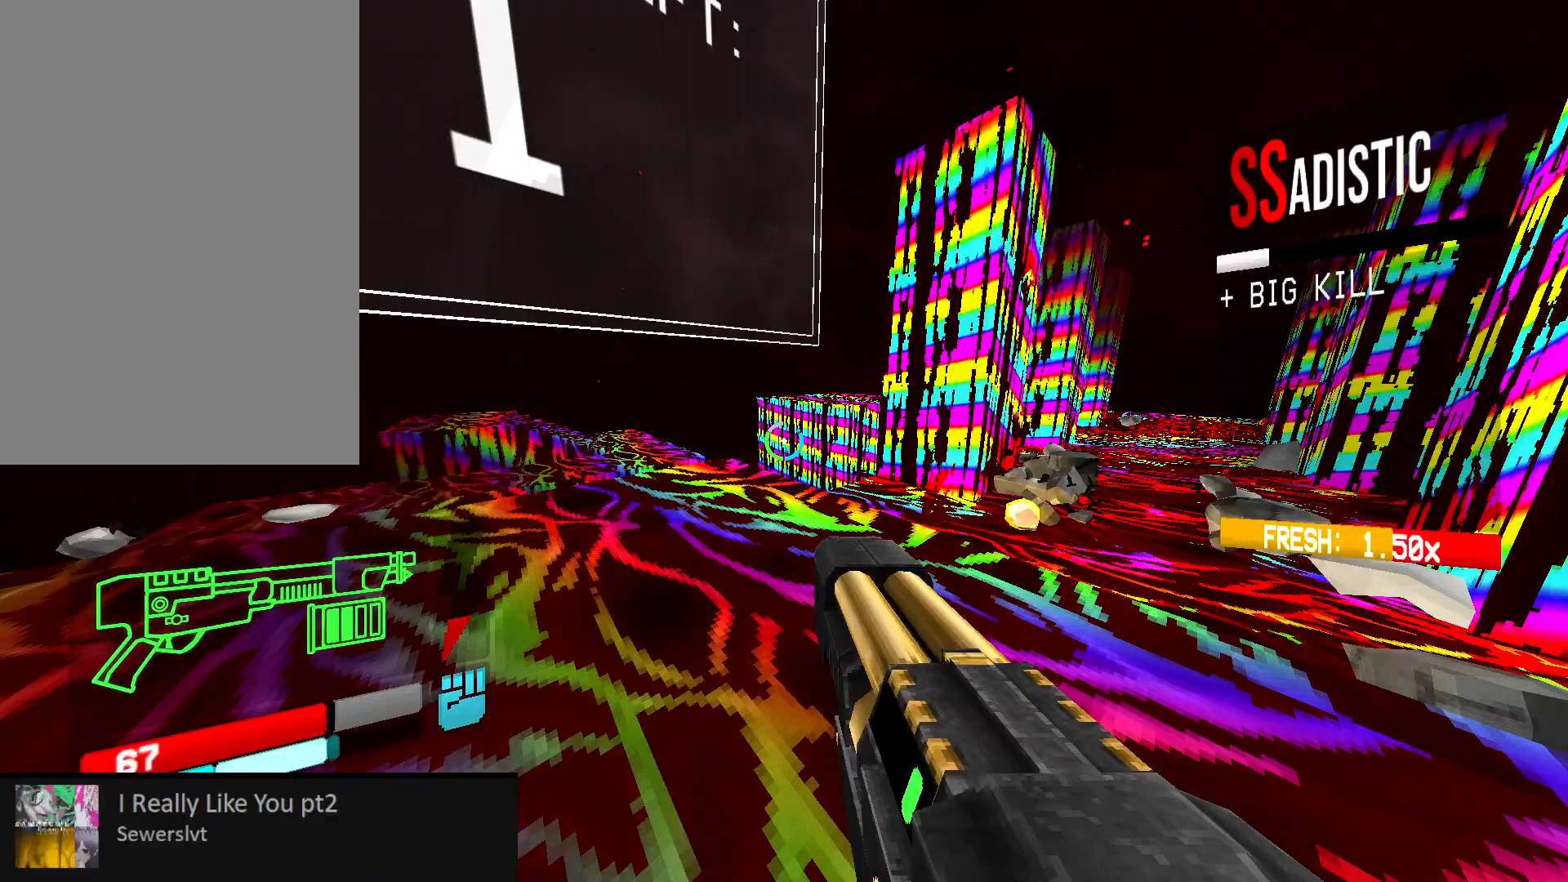
{"keys": ["space"], "mouse": [], "events": [[417, "space", "down"], [433, "1", "down"], [500, "1", "up"]]}
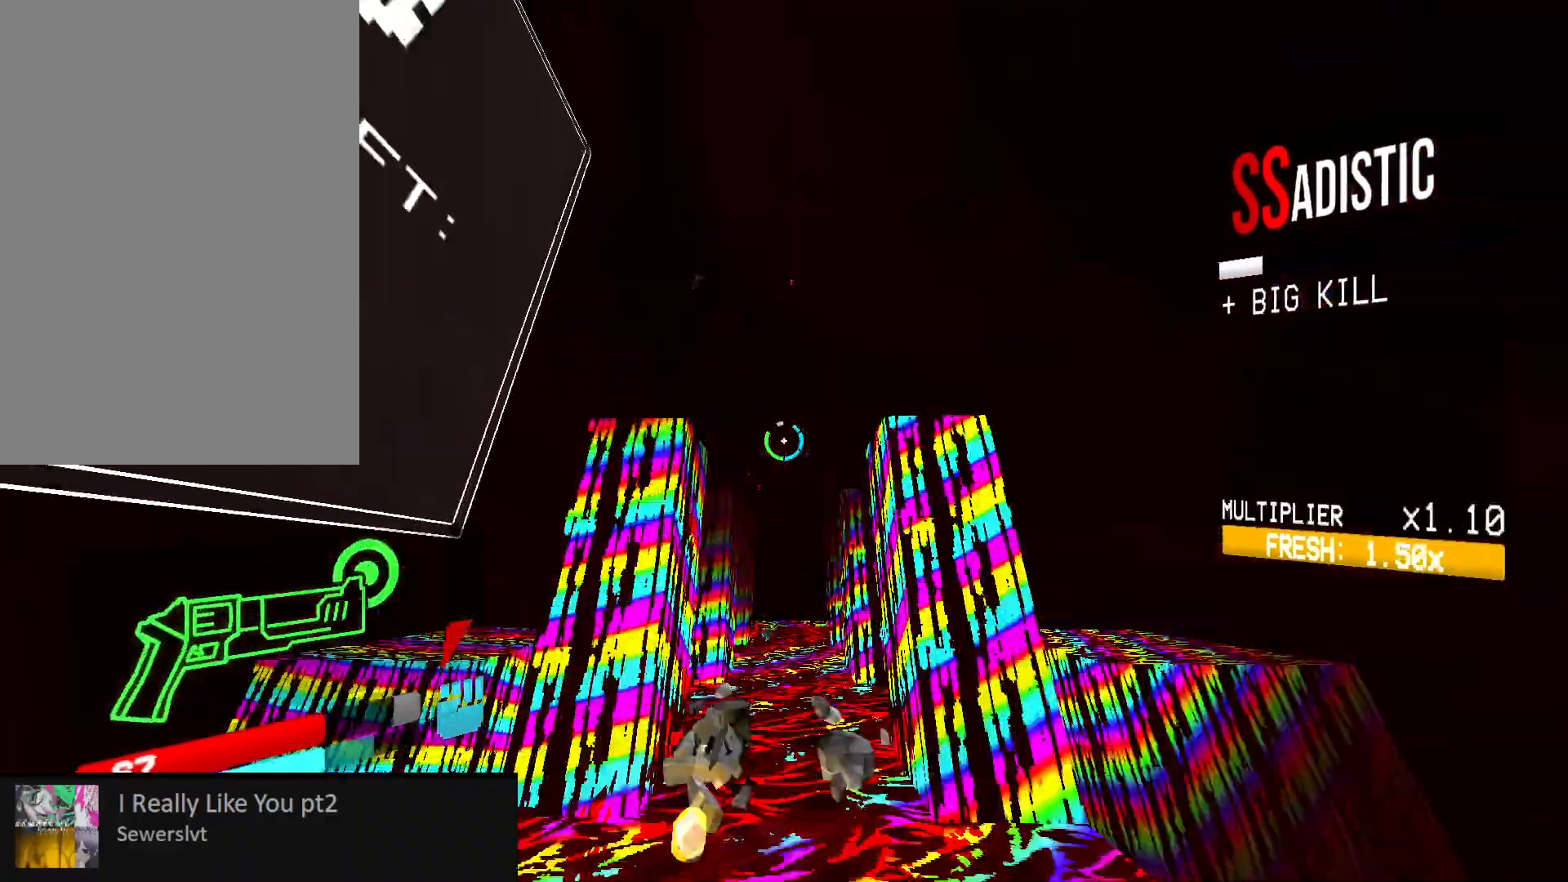
{"keys": [], "mouse": [], "events": [[17, "space", "up"], [83, "mouse_right", "down"], [183, "mouse_right", "up"], [417, "mouse_left", "down"], [500, "mouse_left", "up"]]}
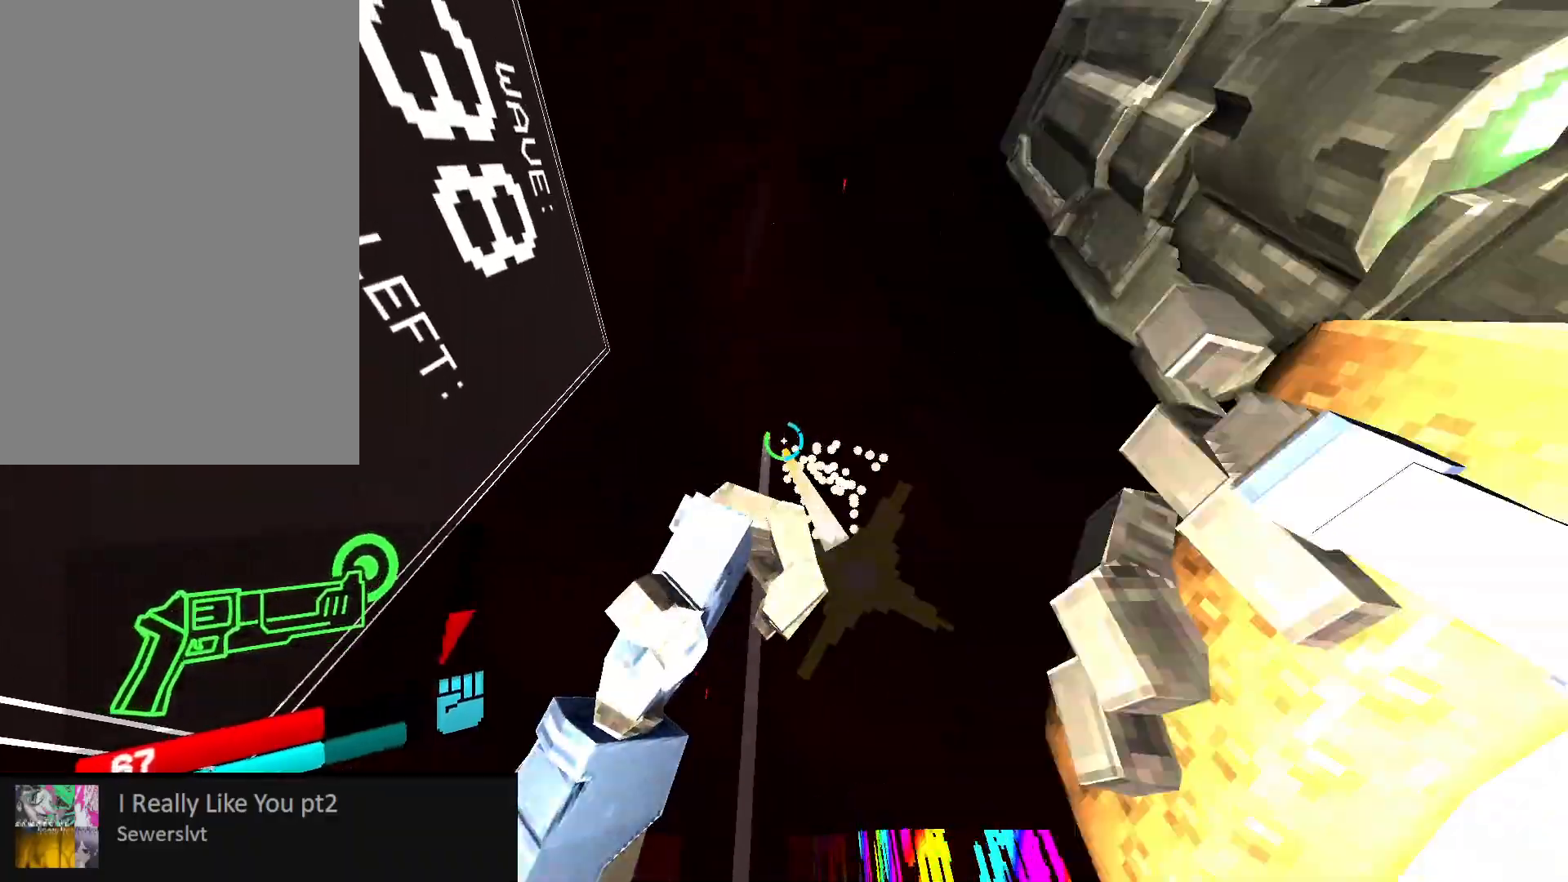
{"keys": [], "mouse": [], "events": [[17, "1", "down"], [50, "1", "up"]]}
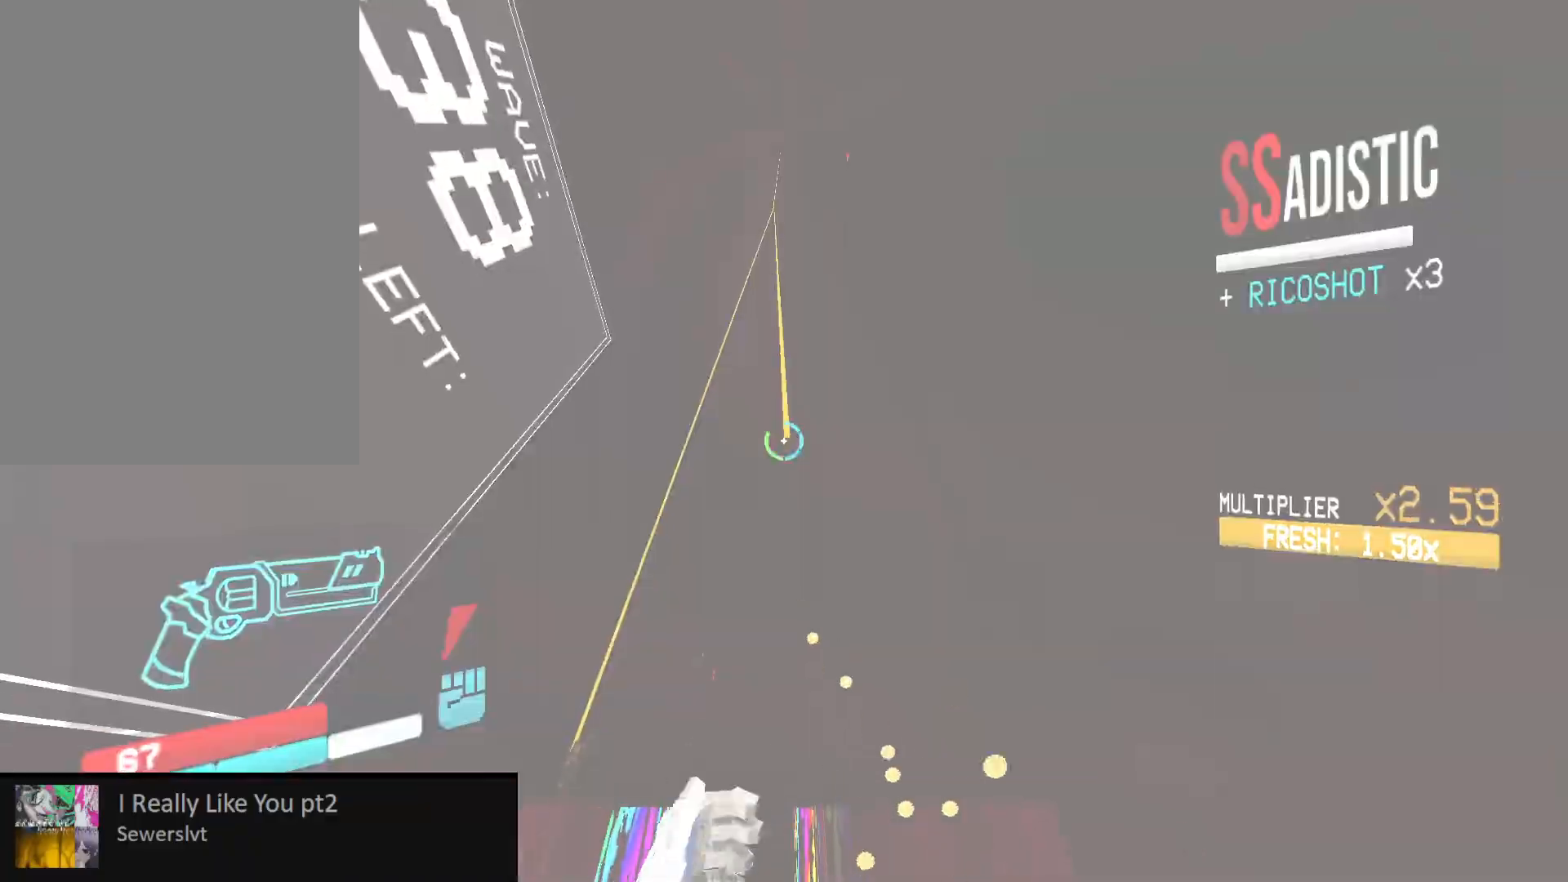
{"keys": [], "mouse": [], "events": []}
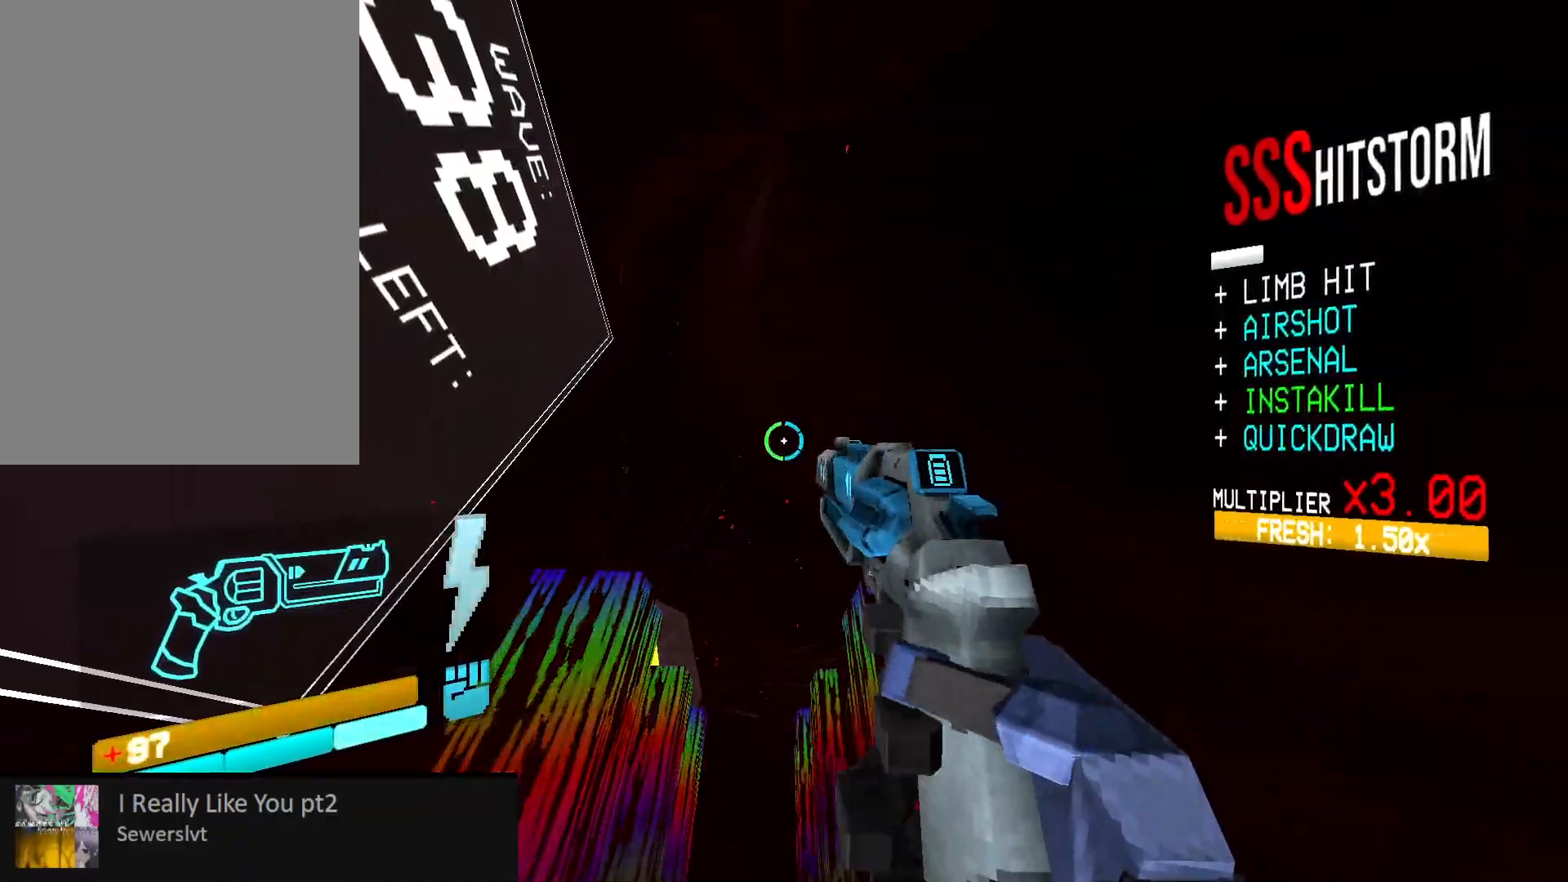
{"keys": [], "mouse": [], "events": []}
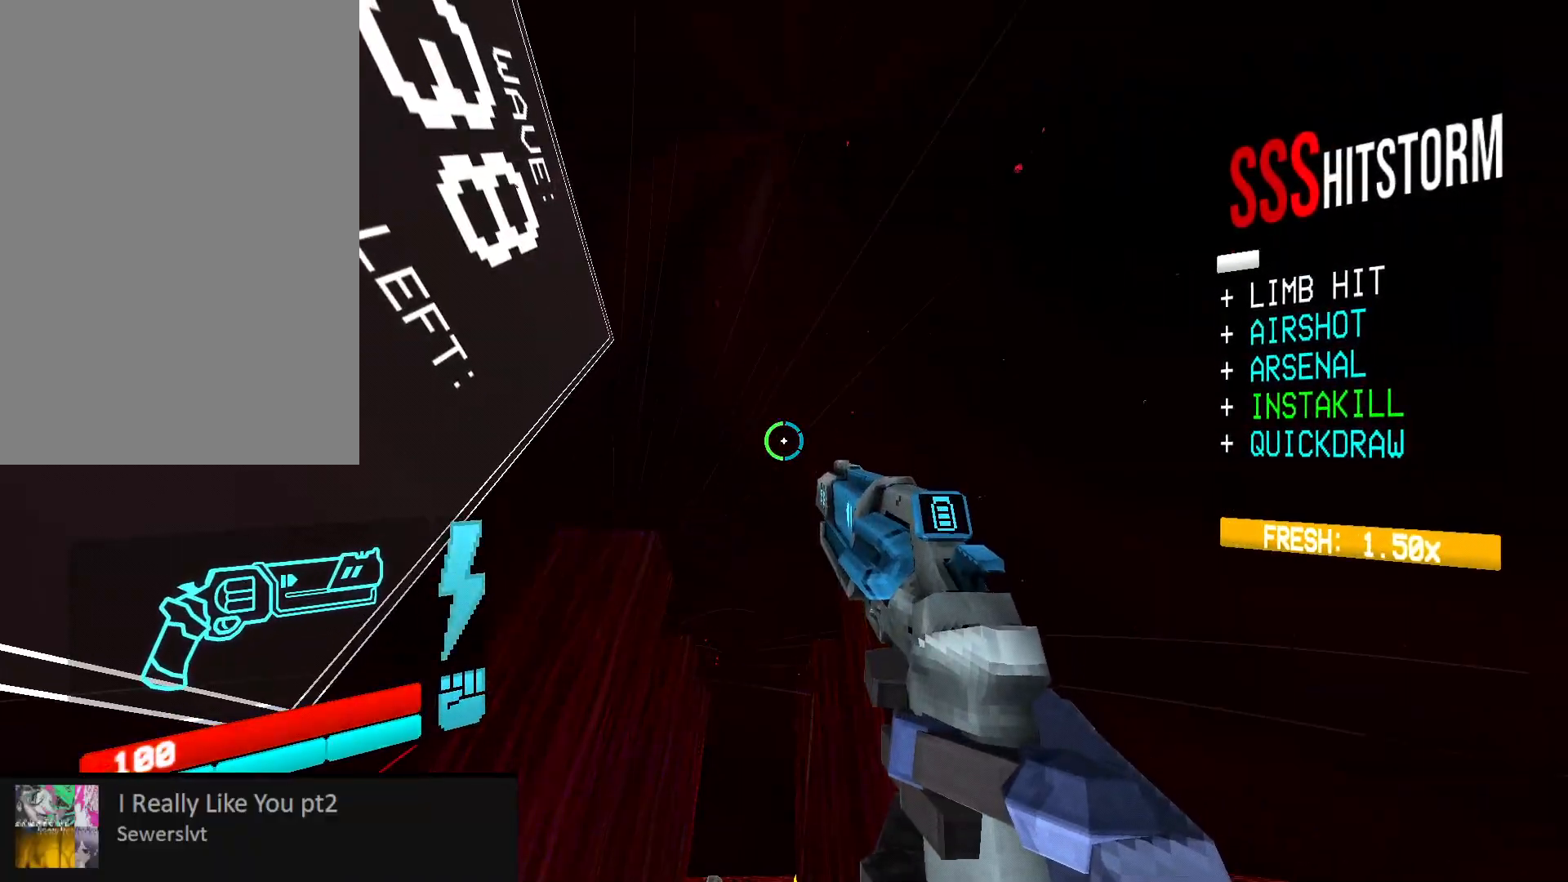
{"keys": [], "mouse": [], "events": []}
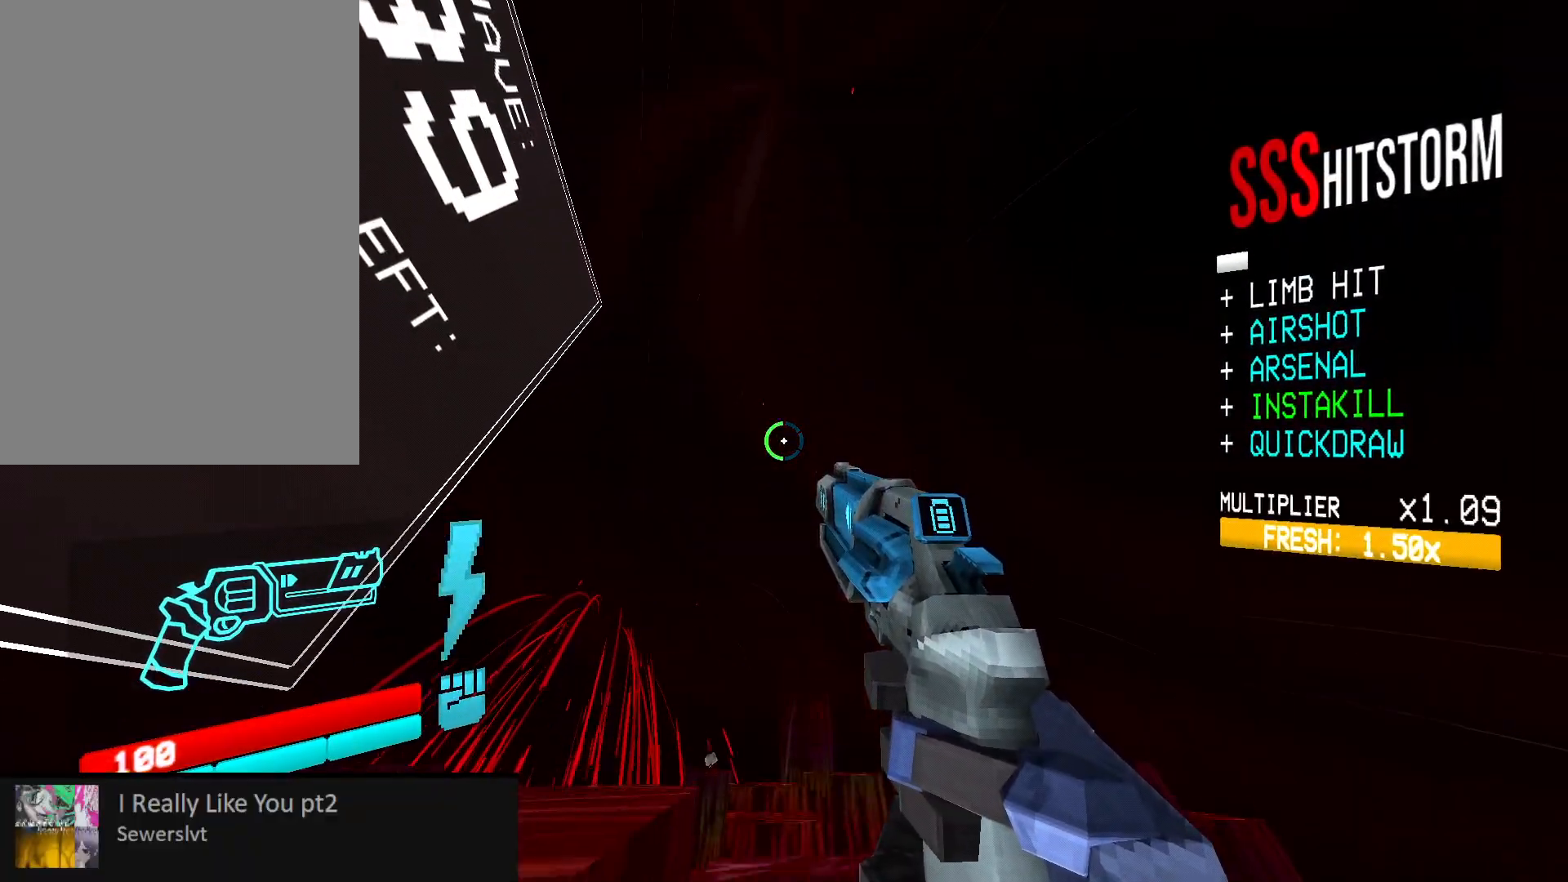
{"keys": ["space"], "mouse": [], "events": [[417, "space", "down"]]}
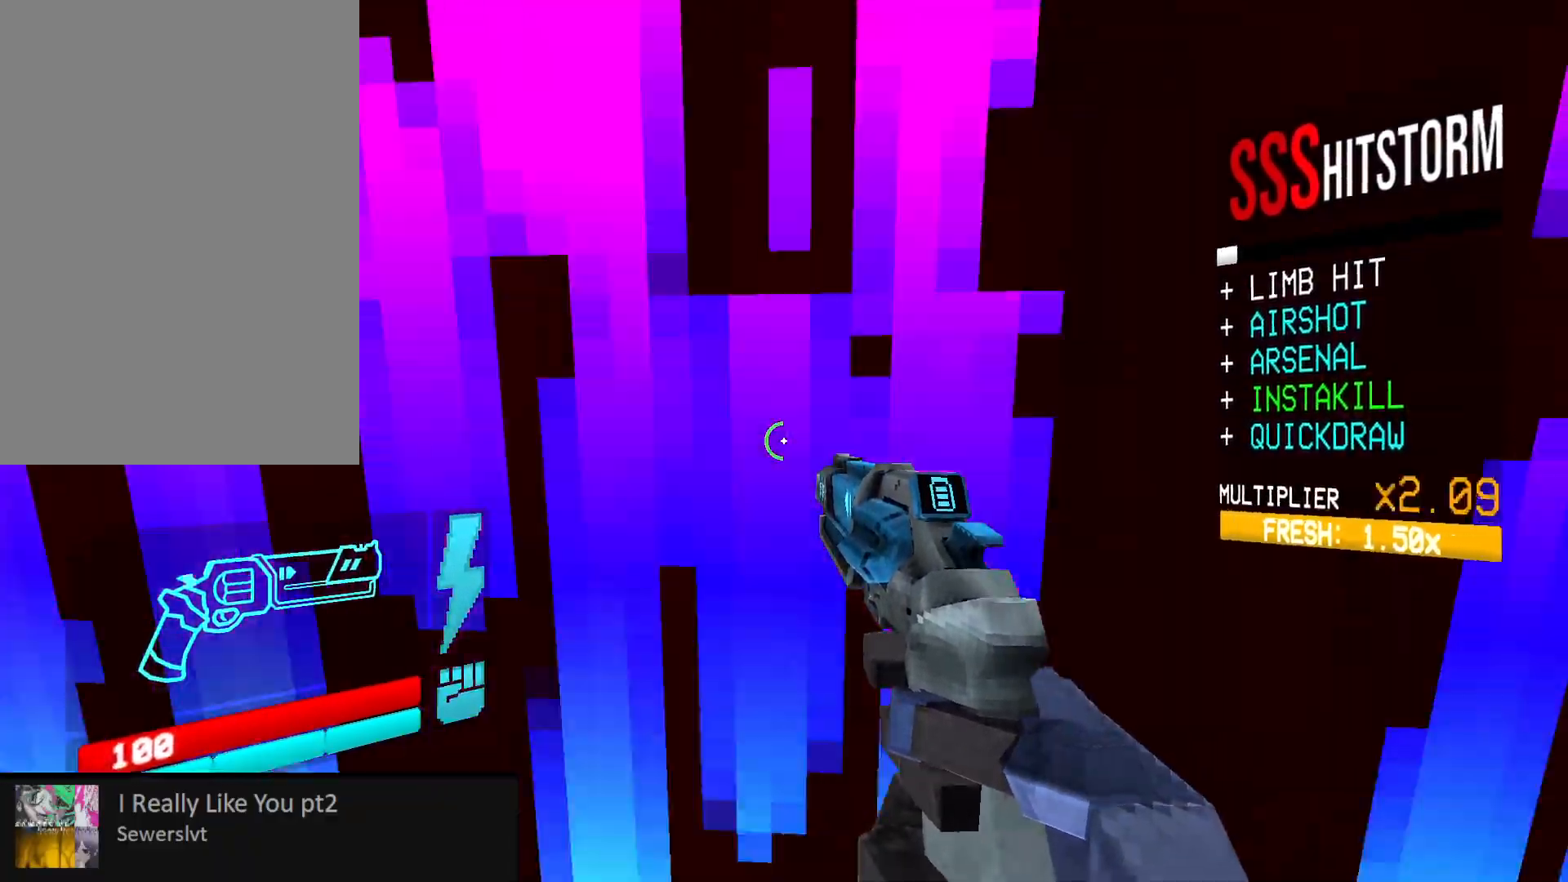
{"keys": ["d"], "mouse": [], "events": [[33, "space", "up"], [217, "space", "down"], [417, "space", "up"], [483, "d", "down"]]}
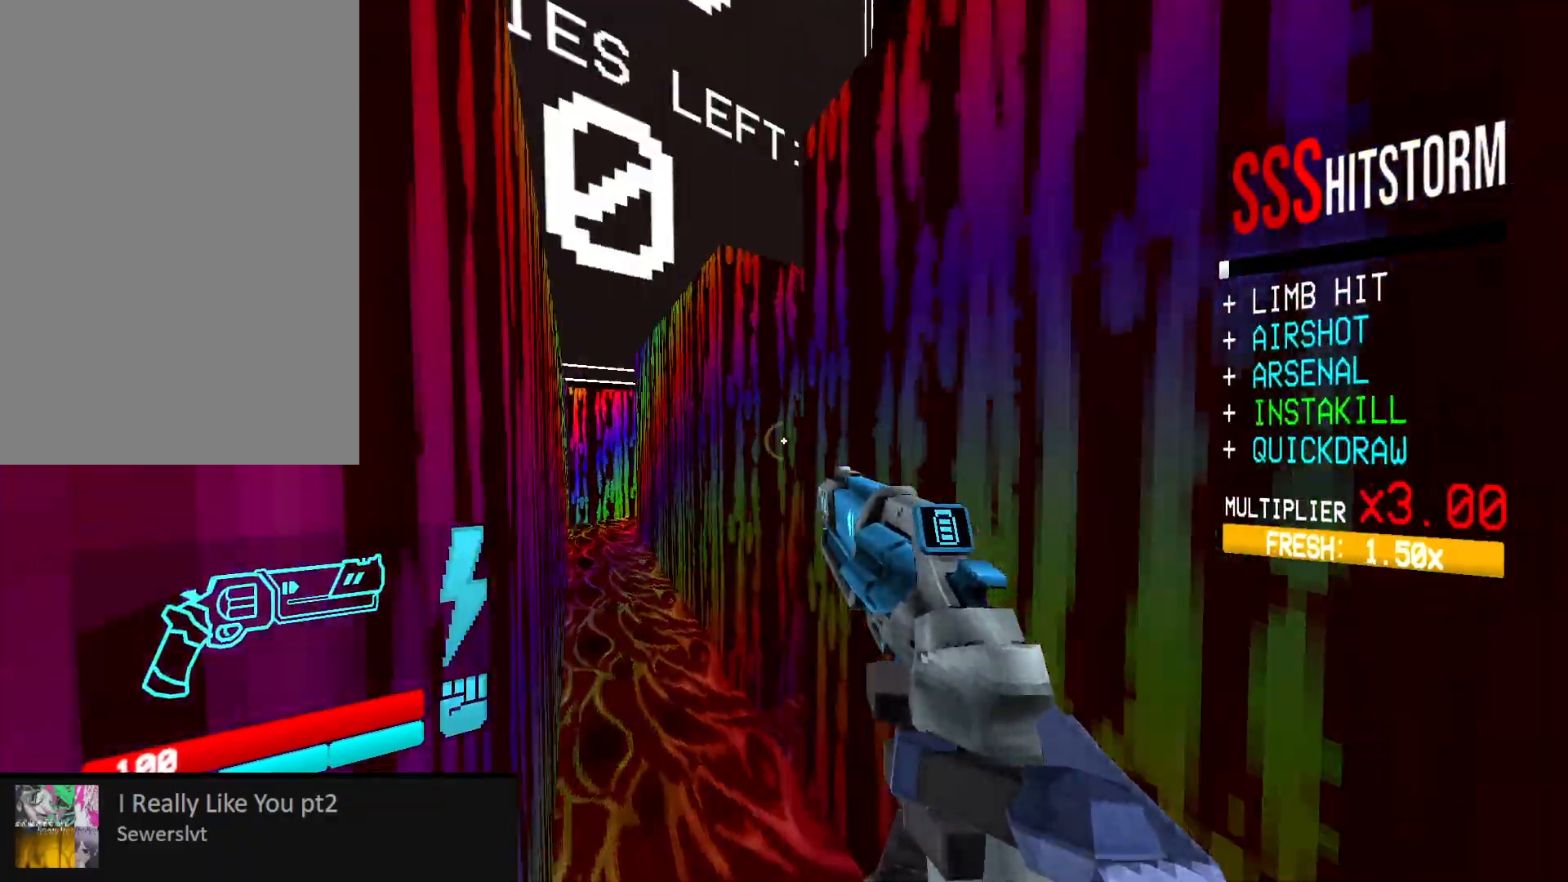
{"keys": ["w"], "mouse": [], "events": [[17, "w", "down"], [250, "d", "up"]]}
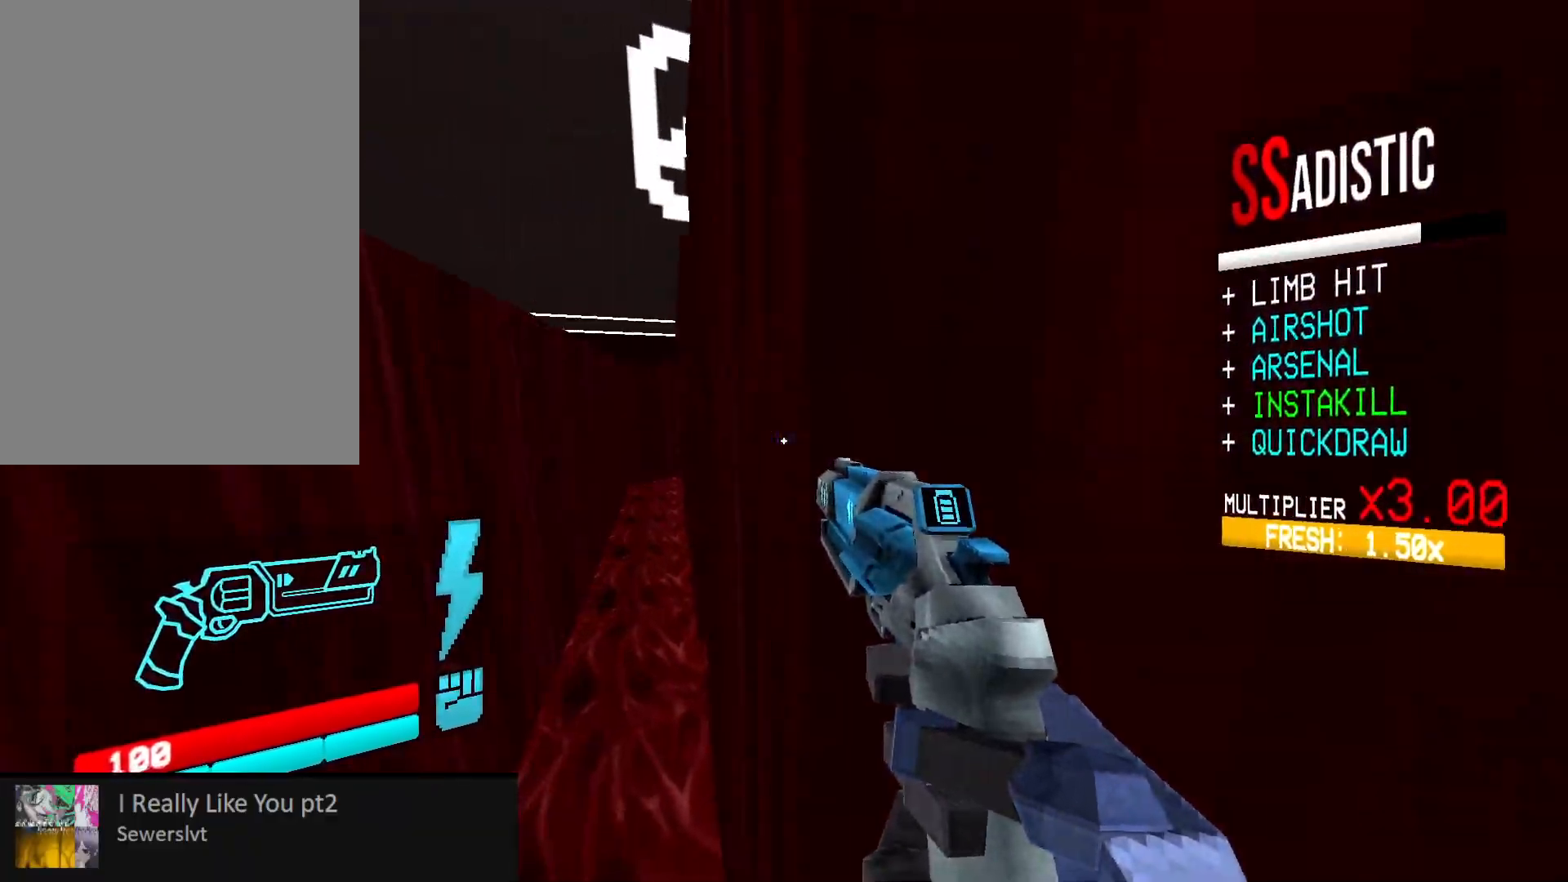
{"keys": ["w"], "mouse": [], "events": [[17, "space", "down"], [200, "a", "down"], [200, "space", "up"], [450, "a", "up"]]}
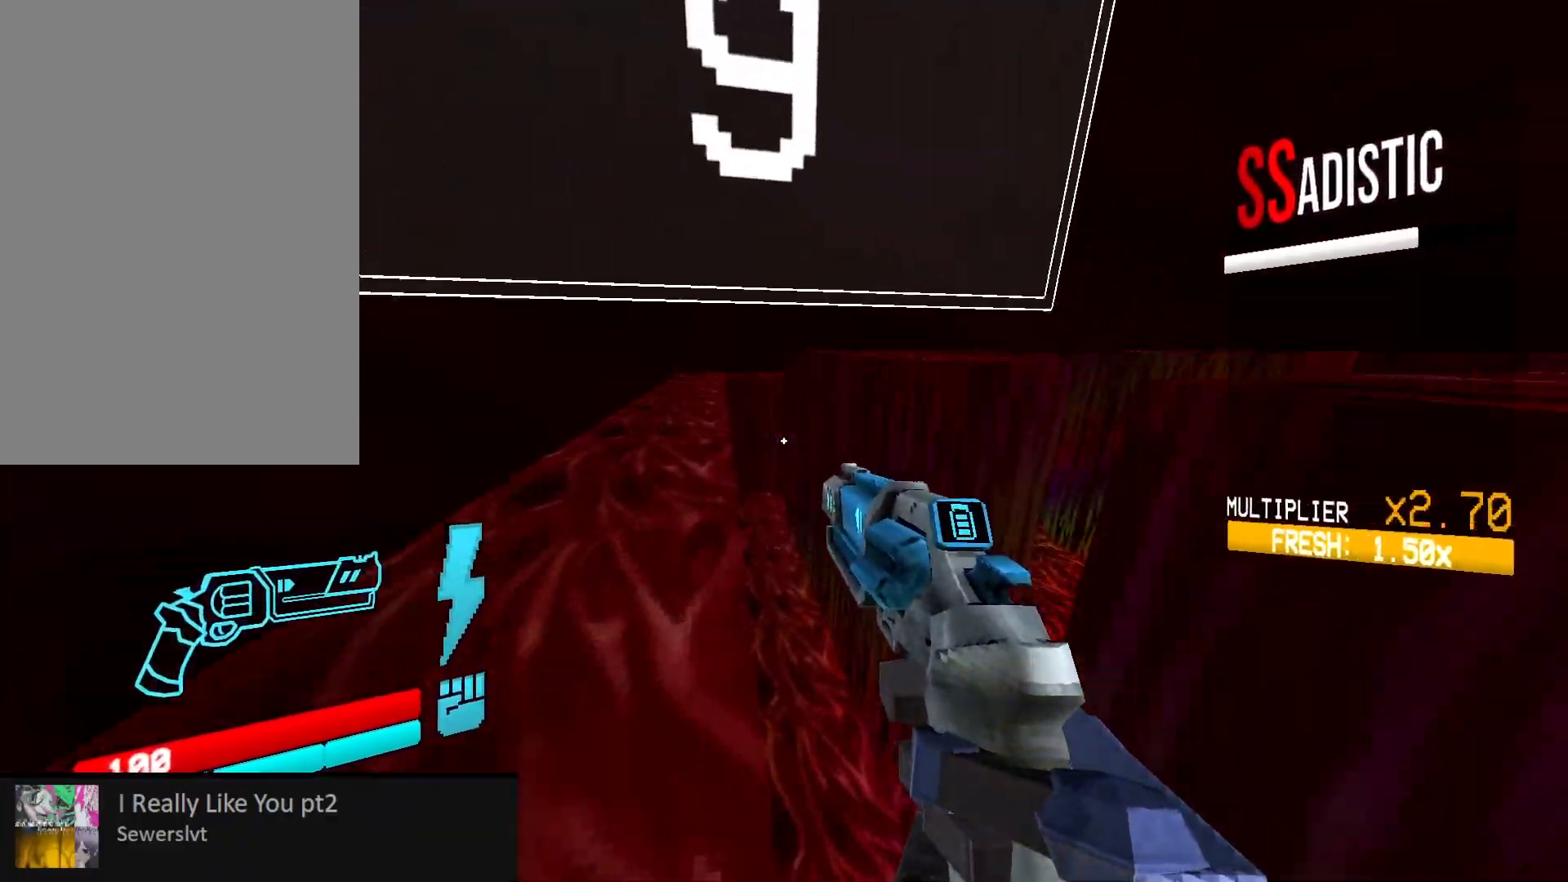
{"keys": ["w"], "mouse": [], "events": [[217, "shift", "down"], [317, "3", "down"], [433, "3", "up"], [433, "shift", "up"]]}
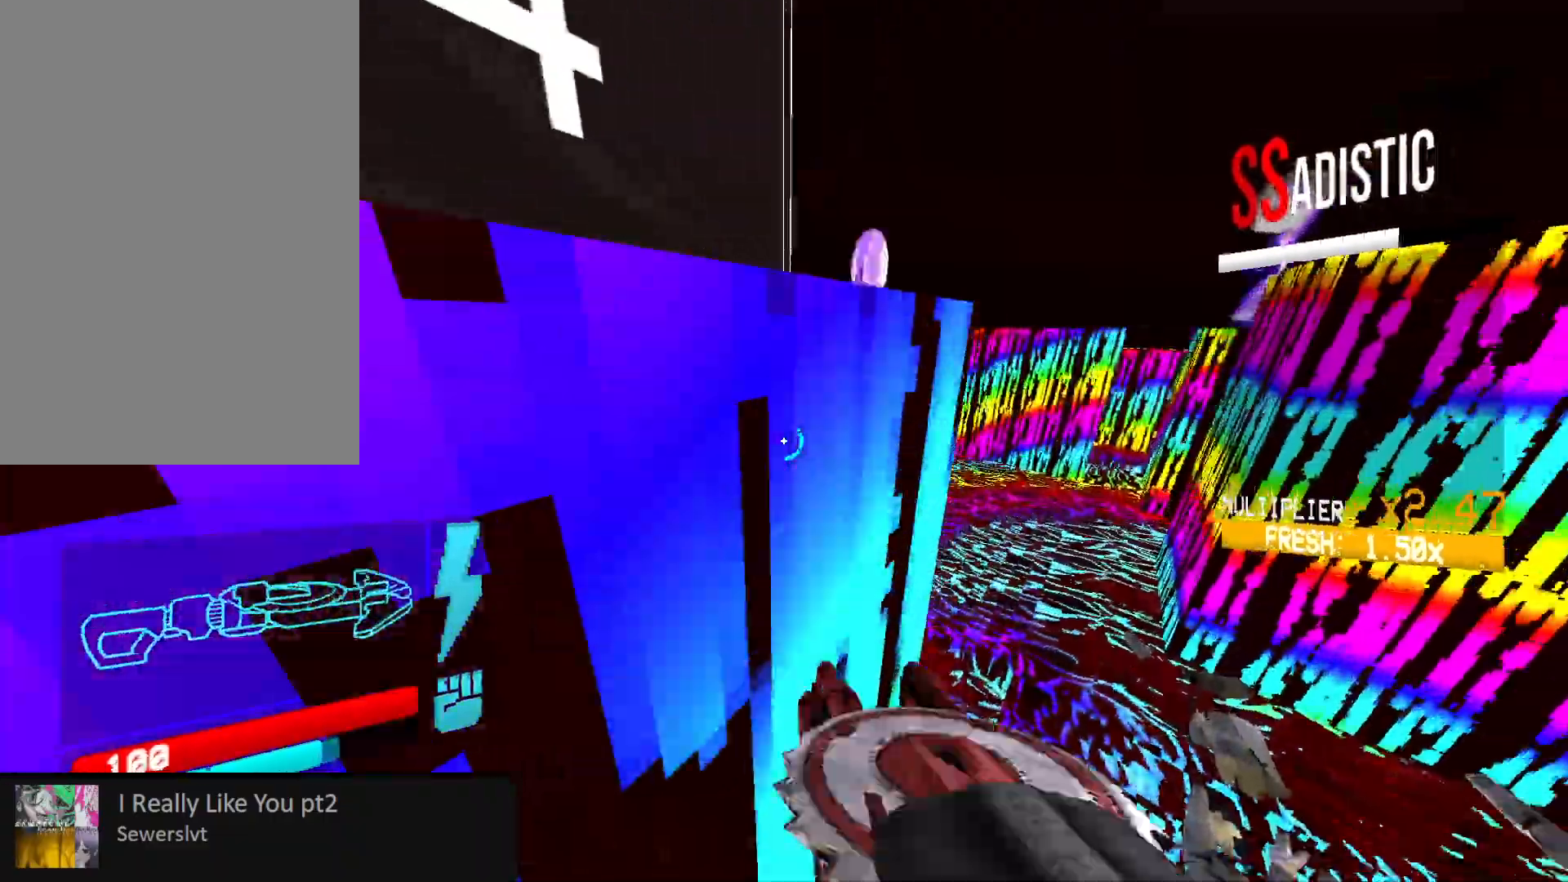
{"keys": ["a", "w"], "mouse": [], "events": [[50, "space", "down"], [217, "space", "up"], [333, "a", "down"]]}
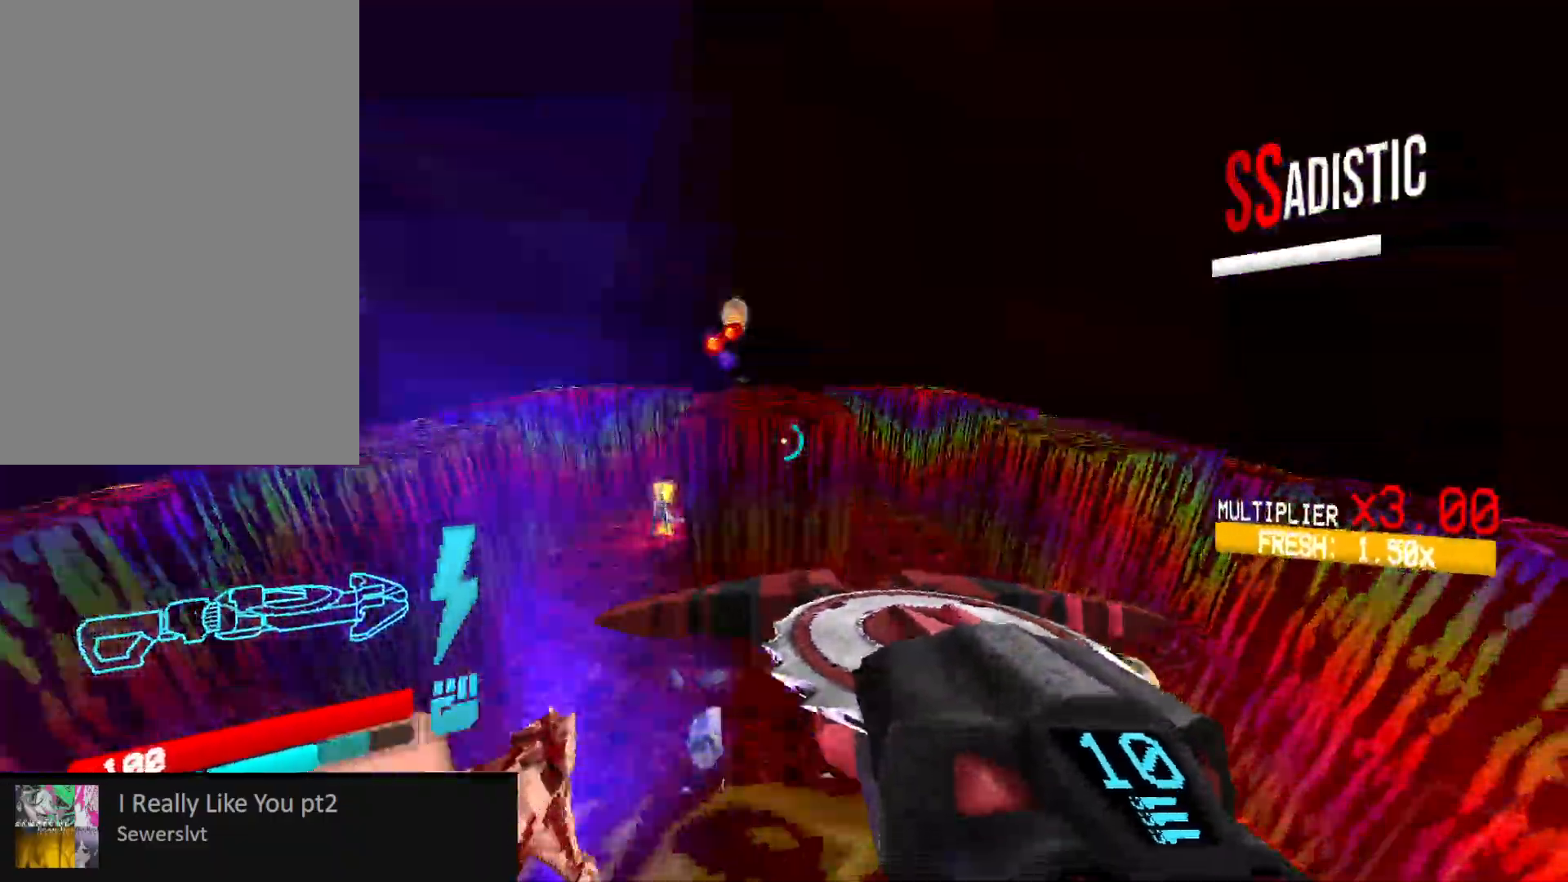
{"keys": ["a", "w"], "mouse": ["left", "right"], "events": [[50, "shift", "down"], [183, "shift", "up"], [250, "shift", "down"], [383, "shift", "up"], [500, "mouse_left", "down"], [500, "mouse_right", "down"]]}
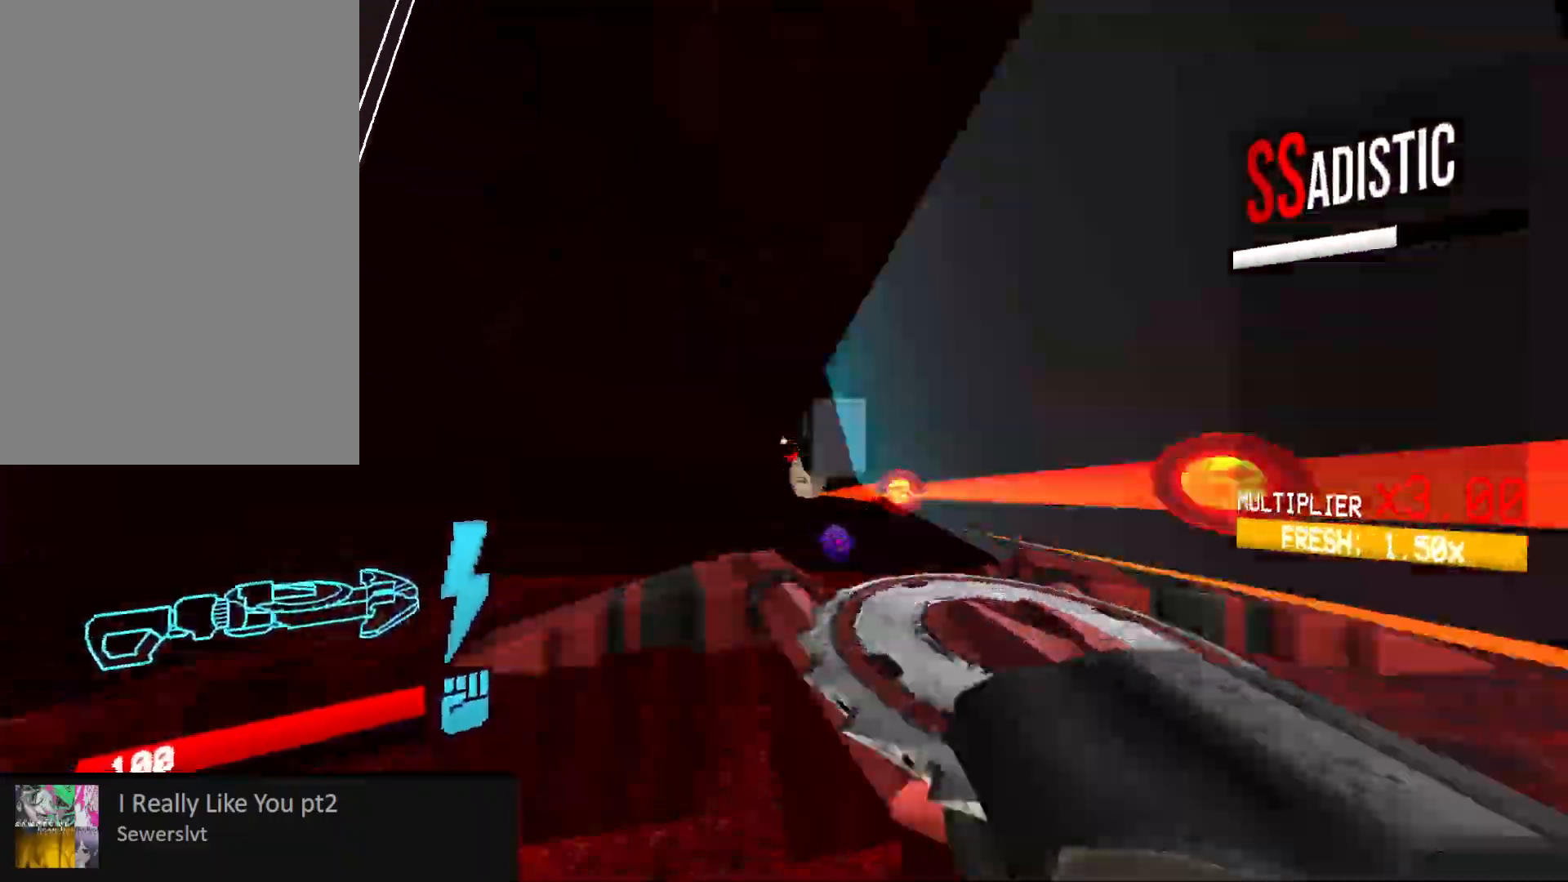
{"keys": ["3", "a", "w"], "mouse": ["left"], "events": [[67, "mouse_right", "up"], [150, "mouse_right", "down"], [250, "mouse_right", "up"], [333, "mouse_right", "down"], [417, "3", "down"], [433, "mouse_right", "up"]]}
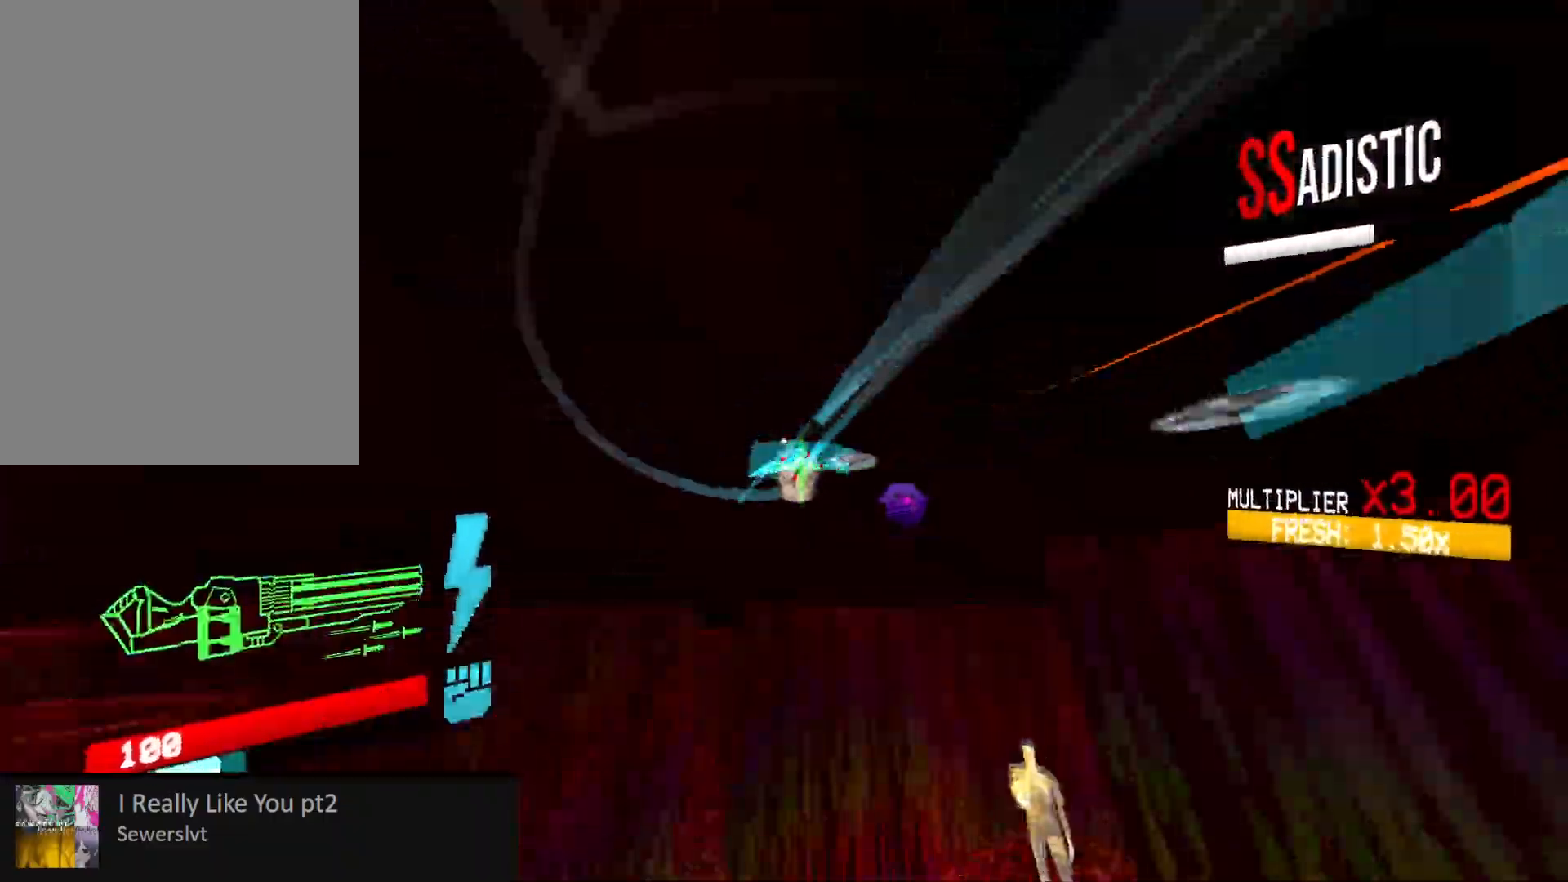
{"keys": ["a", "r", "w"], "mouse": ["left"]}
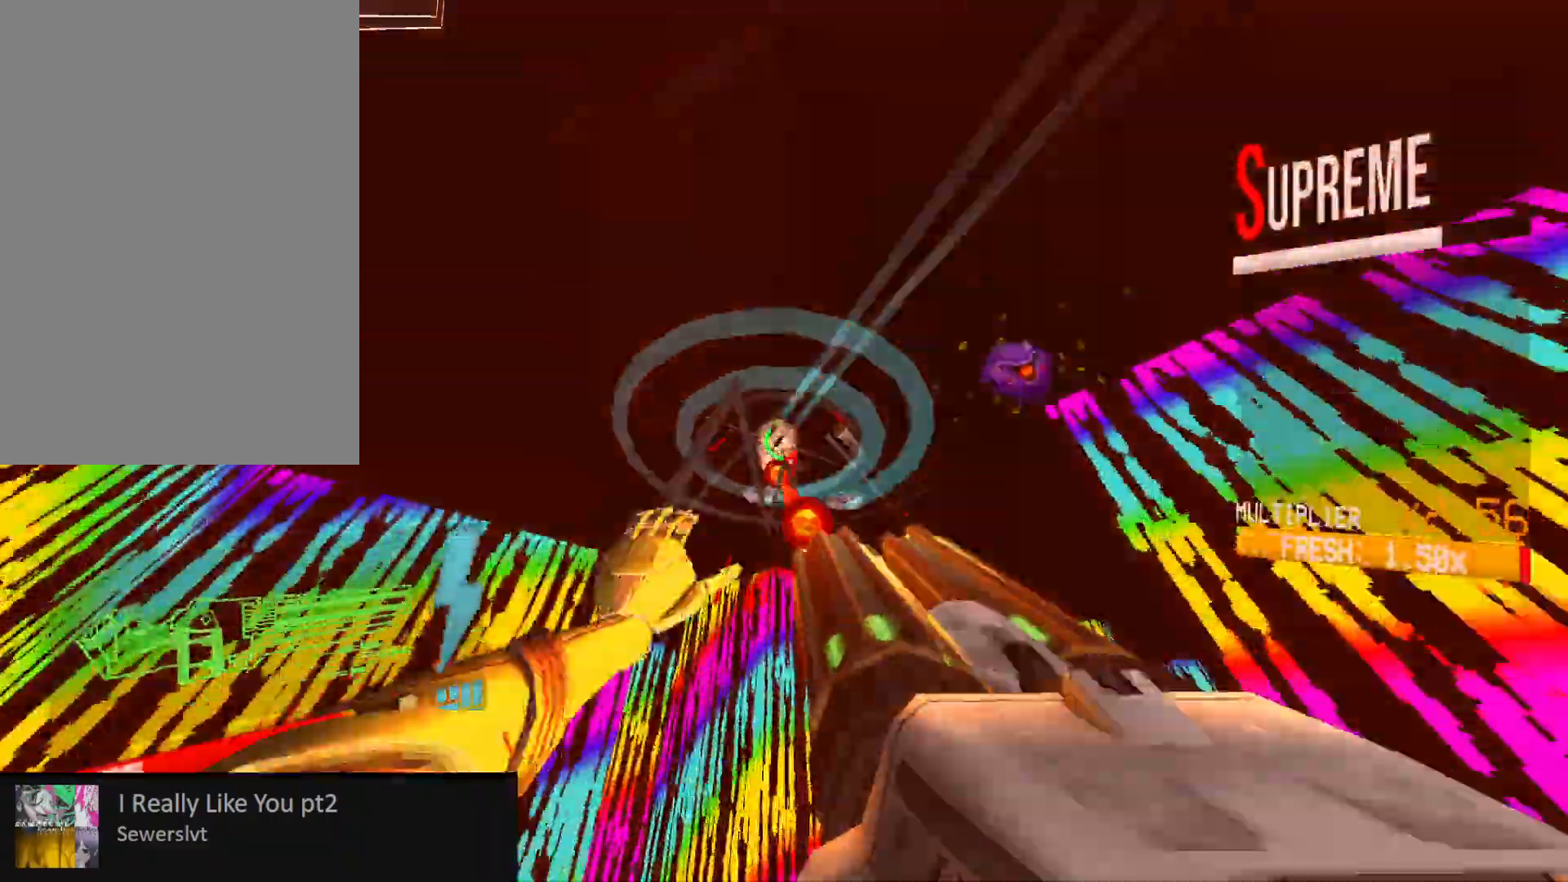
{"keys": ["a"], "mouse": ["left", "mb5"], "events": [[33, "mouse_right", "down"], [33, "r", "up"], [183, "space", "down"], [283, "w", "up"], [333, "mouse_right", "up"], [350, "mouse_mb5", "down"], [350, "space", "up"]]}